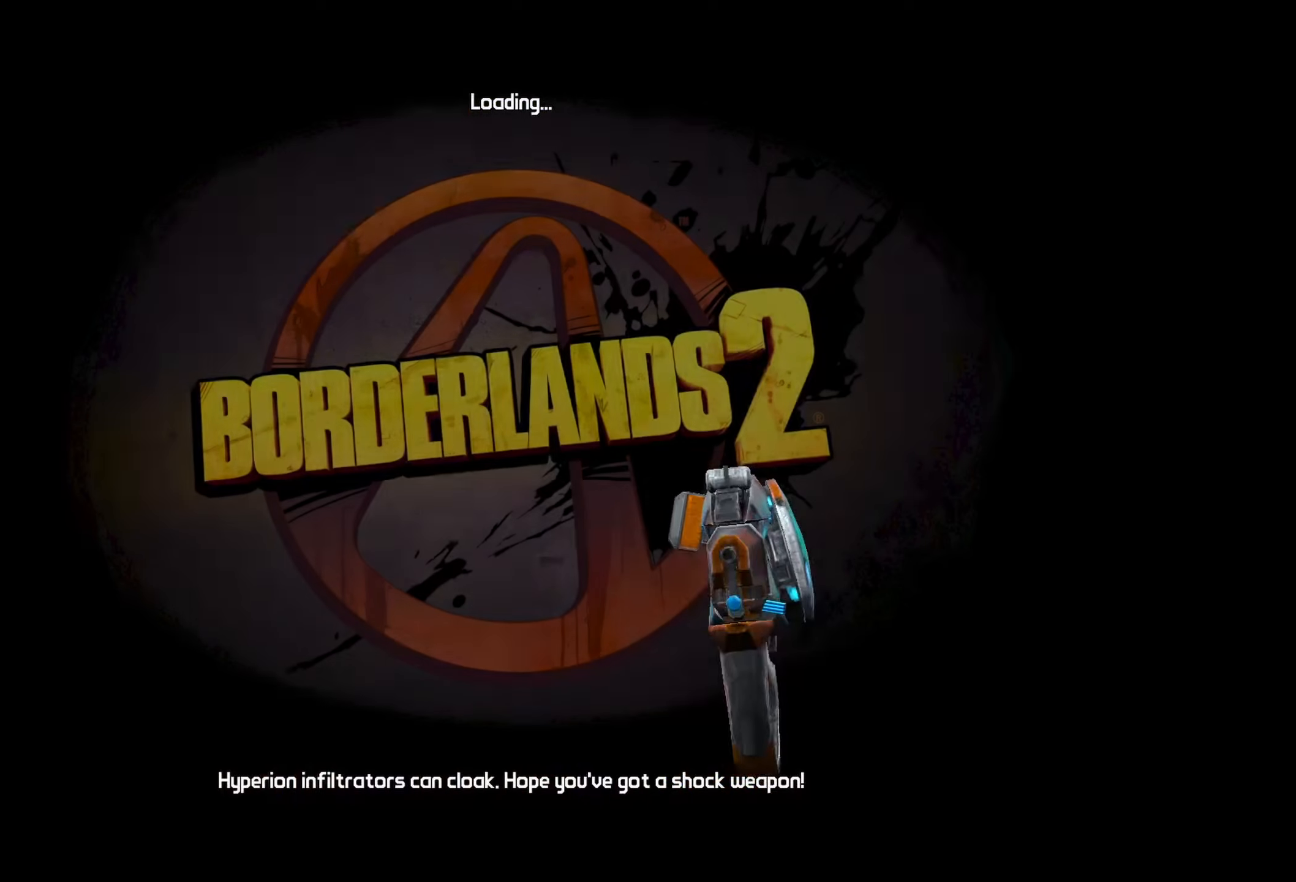
Gameplay with keyboard and mouse; each line is a JSON object with the keys and mouse buttons held at the frame after it. "events" lists presses ("down") and releases ("up") of "1", "2", "3", "4", "5", "a", "alt", "b", "c", "caps_lock", "ctrl", "d", "e", "escape", "f", "g", "q", "r", "s", "shift", "space", "t", "tab", "v", "w", "x", "z", "mouse_left", "mouse_middle", "mouse_right", "mouse_mb4", "mouse_mb5", "mouse_wheel_up" and "mouse_wheel_down" between this image and that frame as [ms after this image, input, new state], when the widget could be followed in between. "mouse_left", "mouse_middle", "mouse_right", "mouse_mb4", "mouse_mb5", "mouse_wheel_up", "mouse_wheel_down" = the "left", "middle", "right", "mb4", "mb5", "wheel_up", "wheel_down" buttons of the "mouse" list. No other keys are recorded. Not read: mouse_move.
{"keys": [], "mouse": [], "events": []}
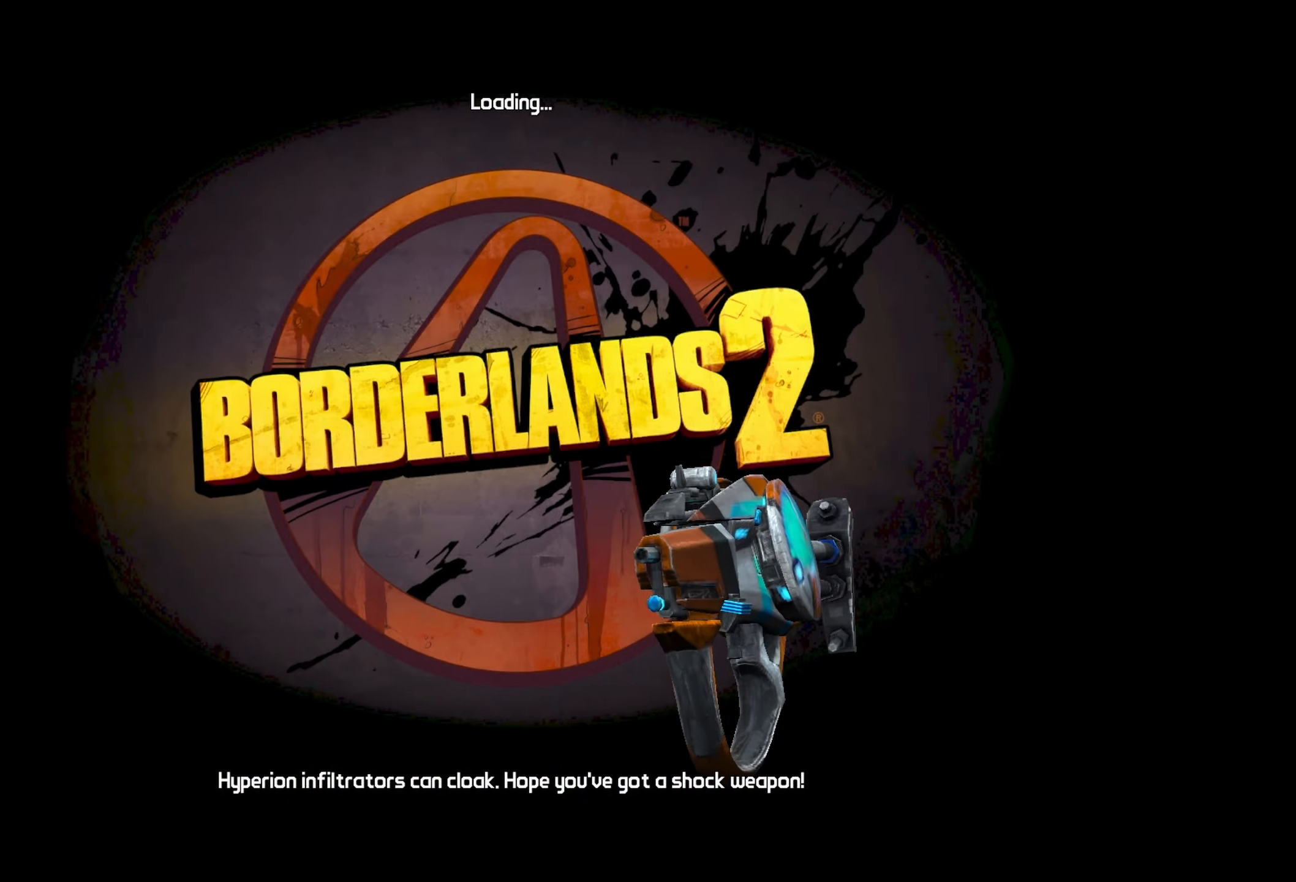
{"keys": [], "mouse": [], "events": []}
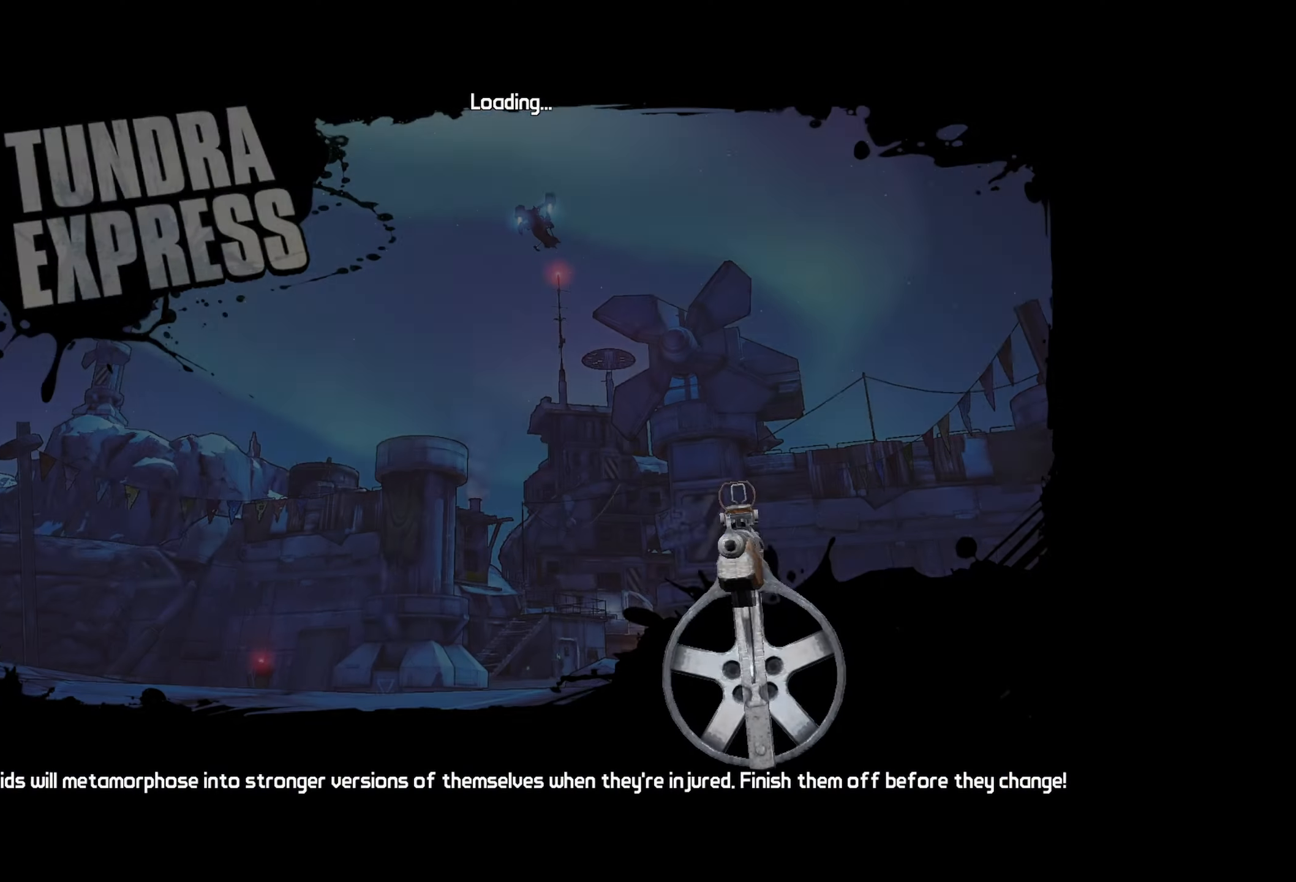
{"keys": [], "mouse": [], "events": []}
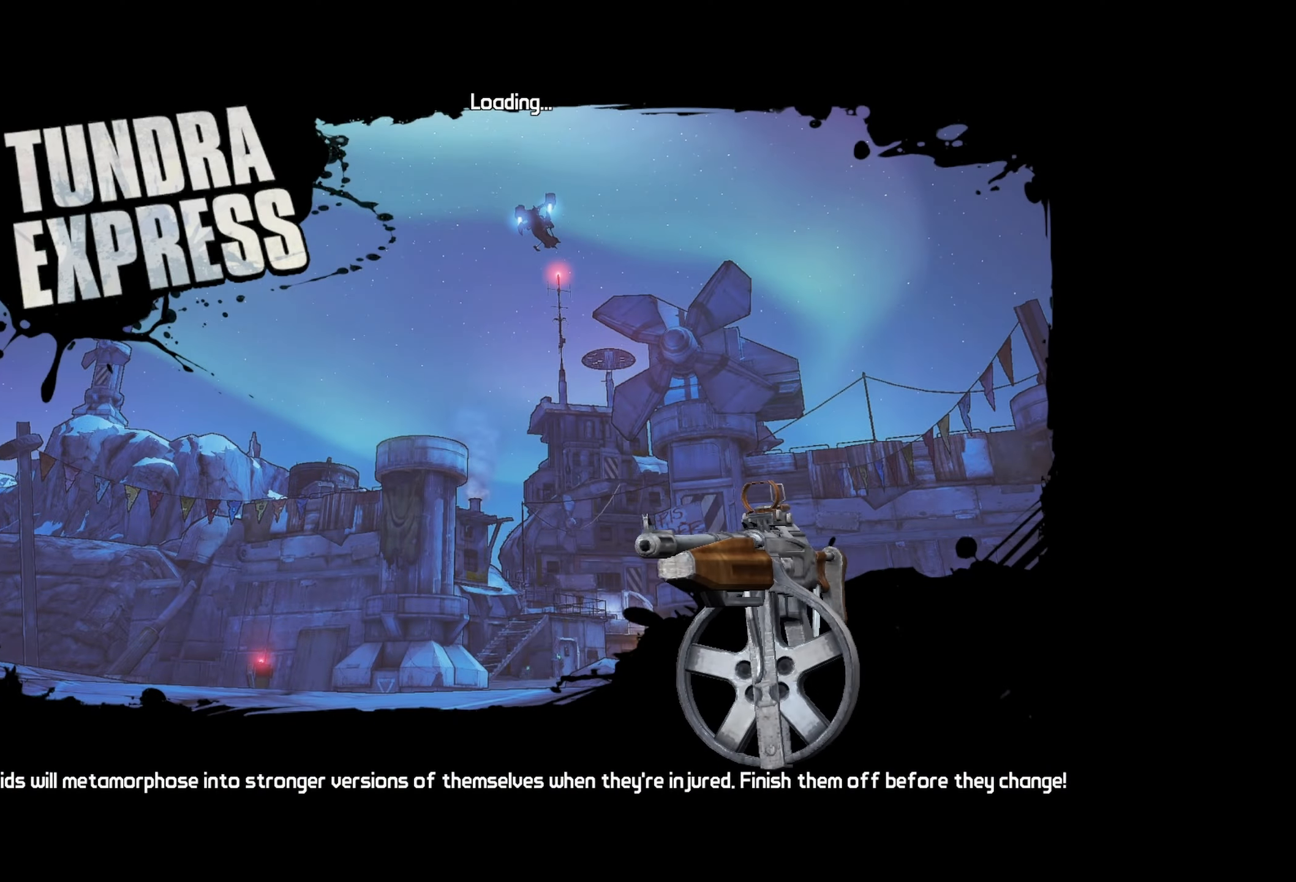
{"keys": [], "mouse": [], "events": []}
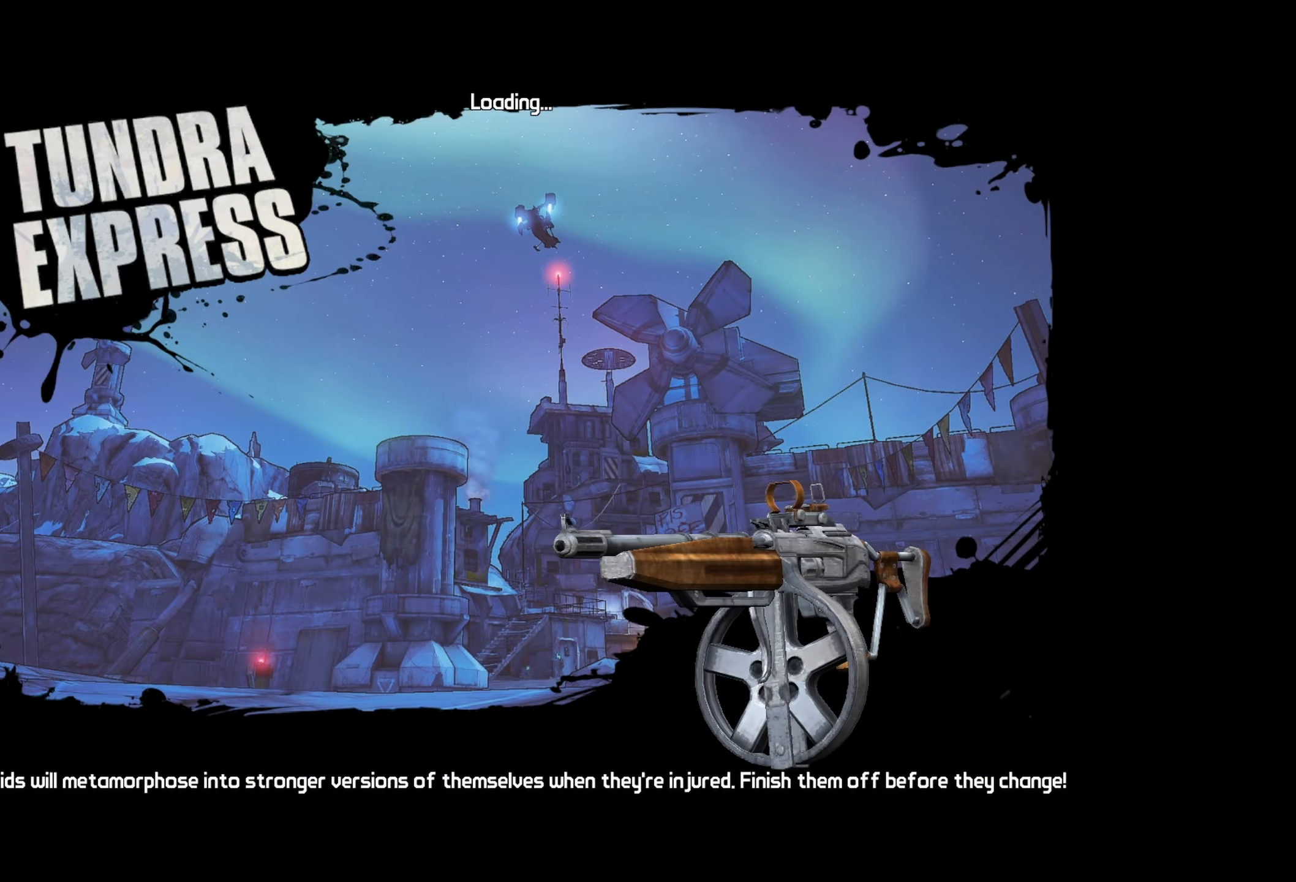
{"keys": [], "mouse": [], "events": []}
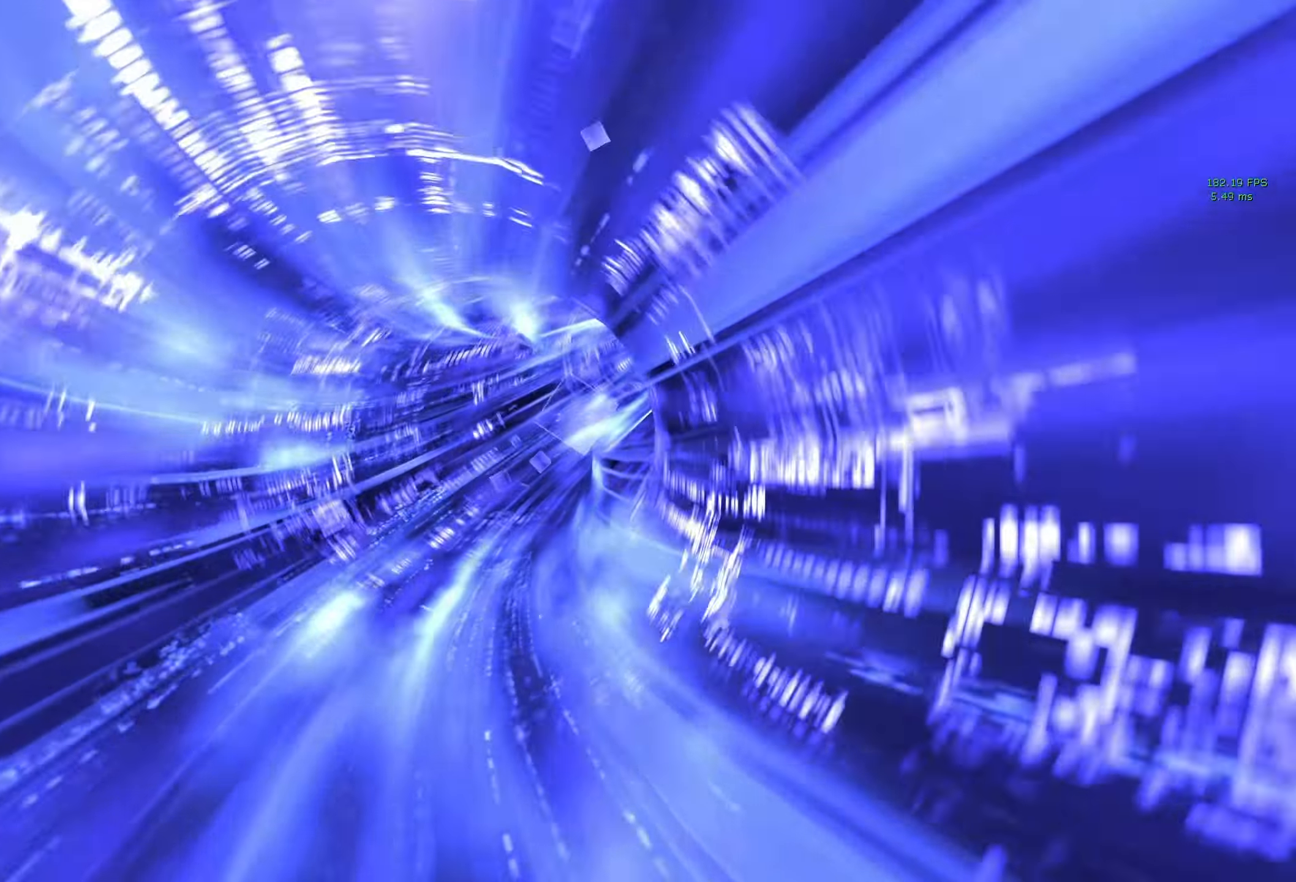
{"keys": [], "mouse": [], "events": []}
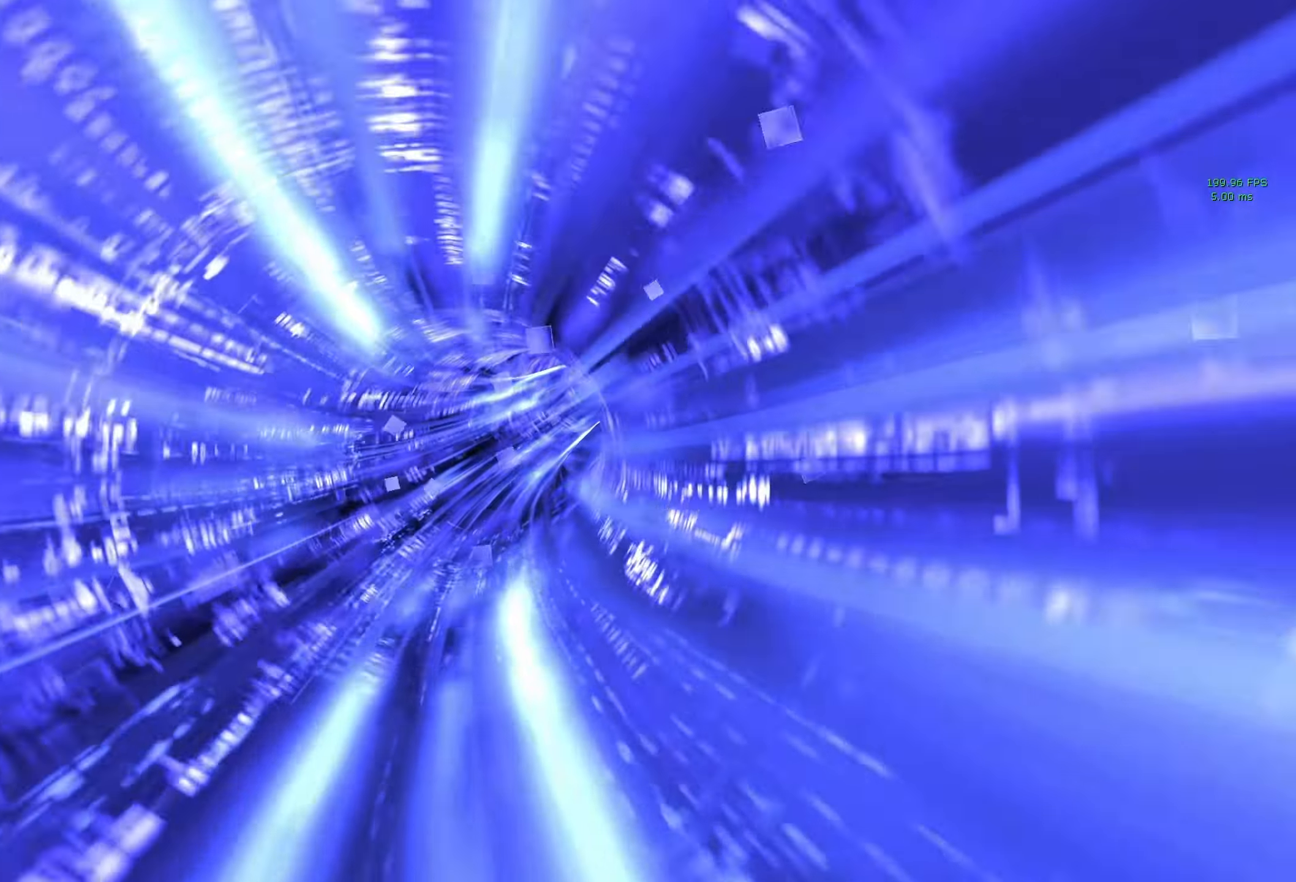
{"keys": [], "mouse": [], "events": []}
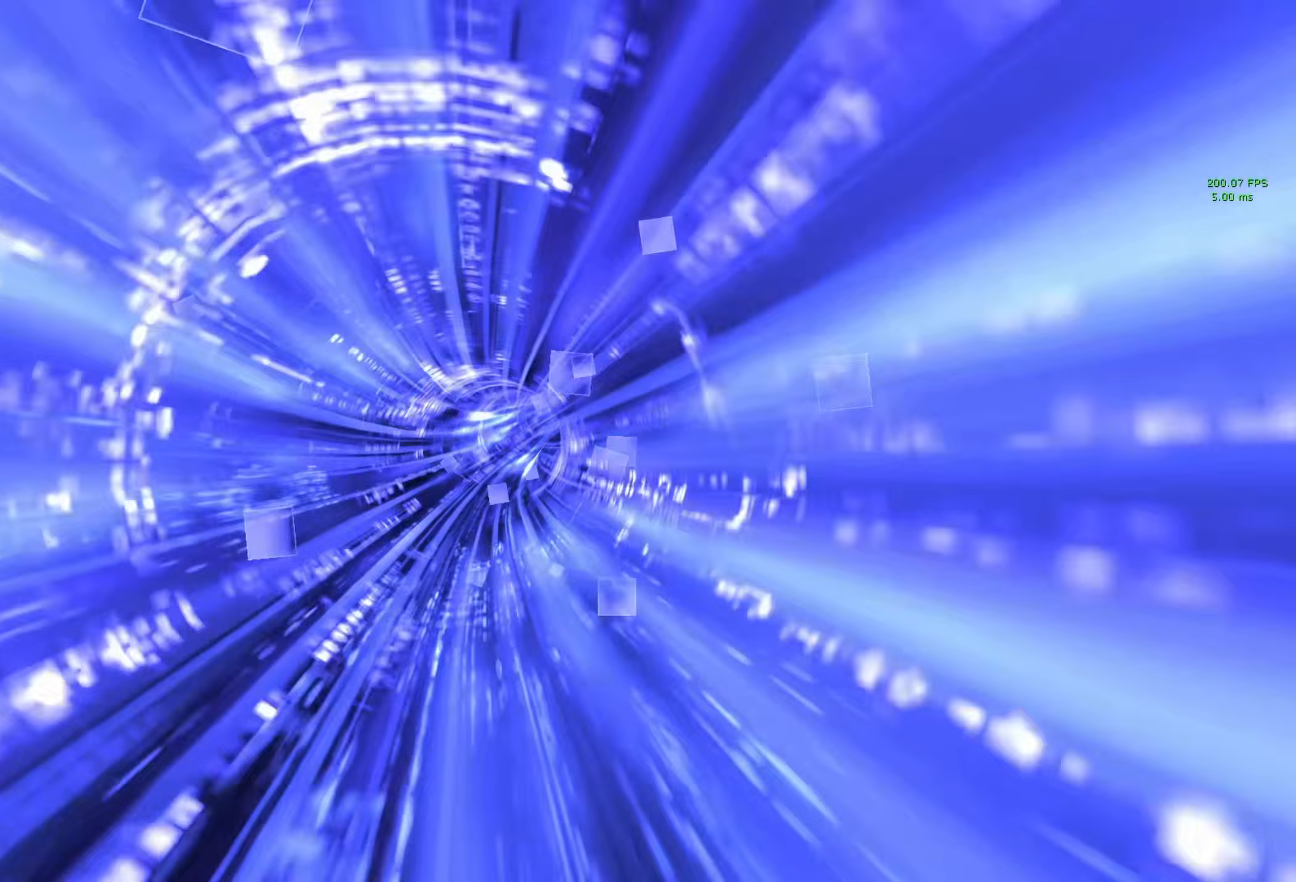
{"keys": [], "mouse": [], "events": []}
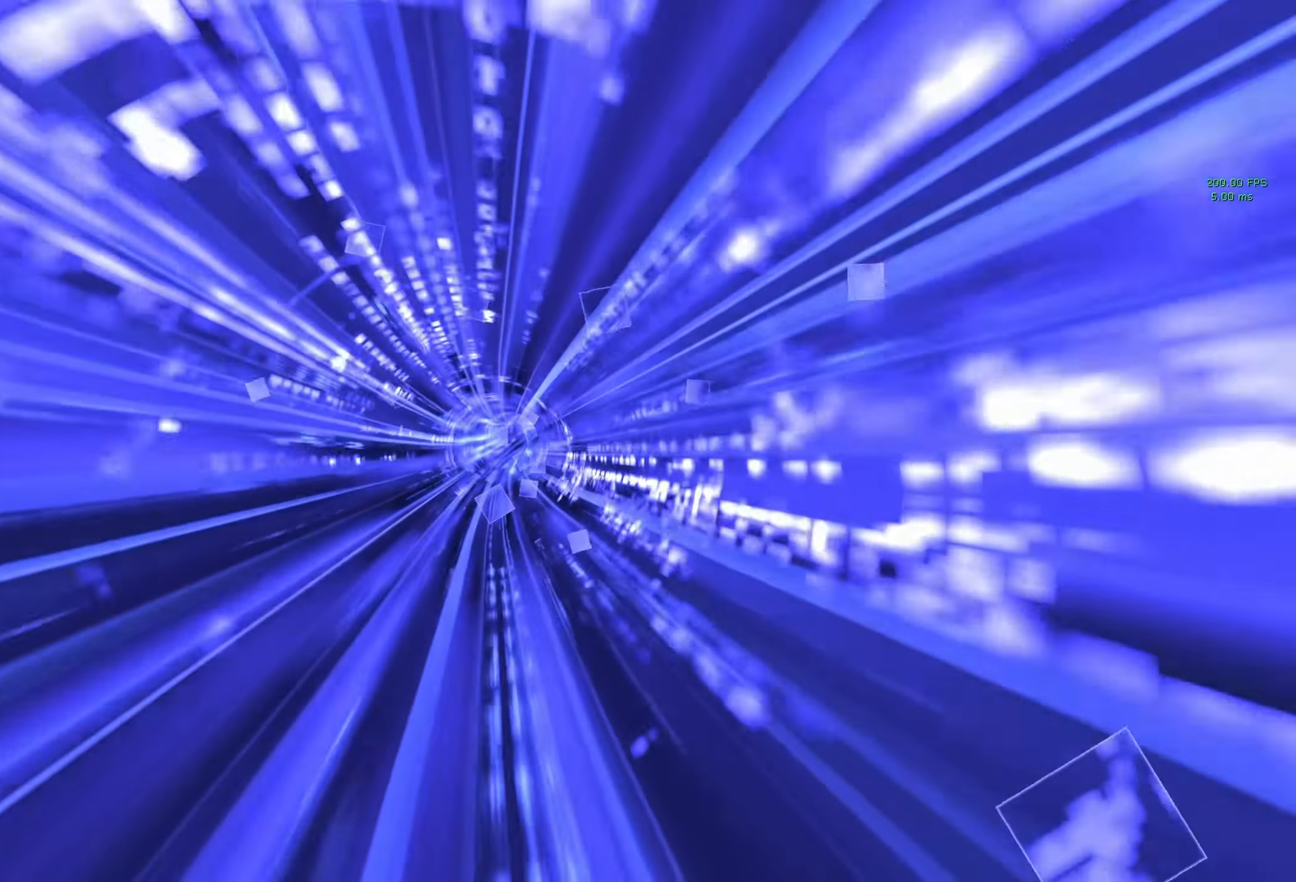
{"keys": [], "mouse": [], "events": []}
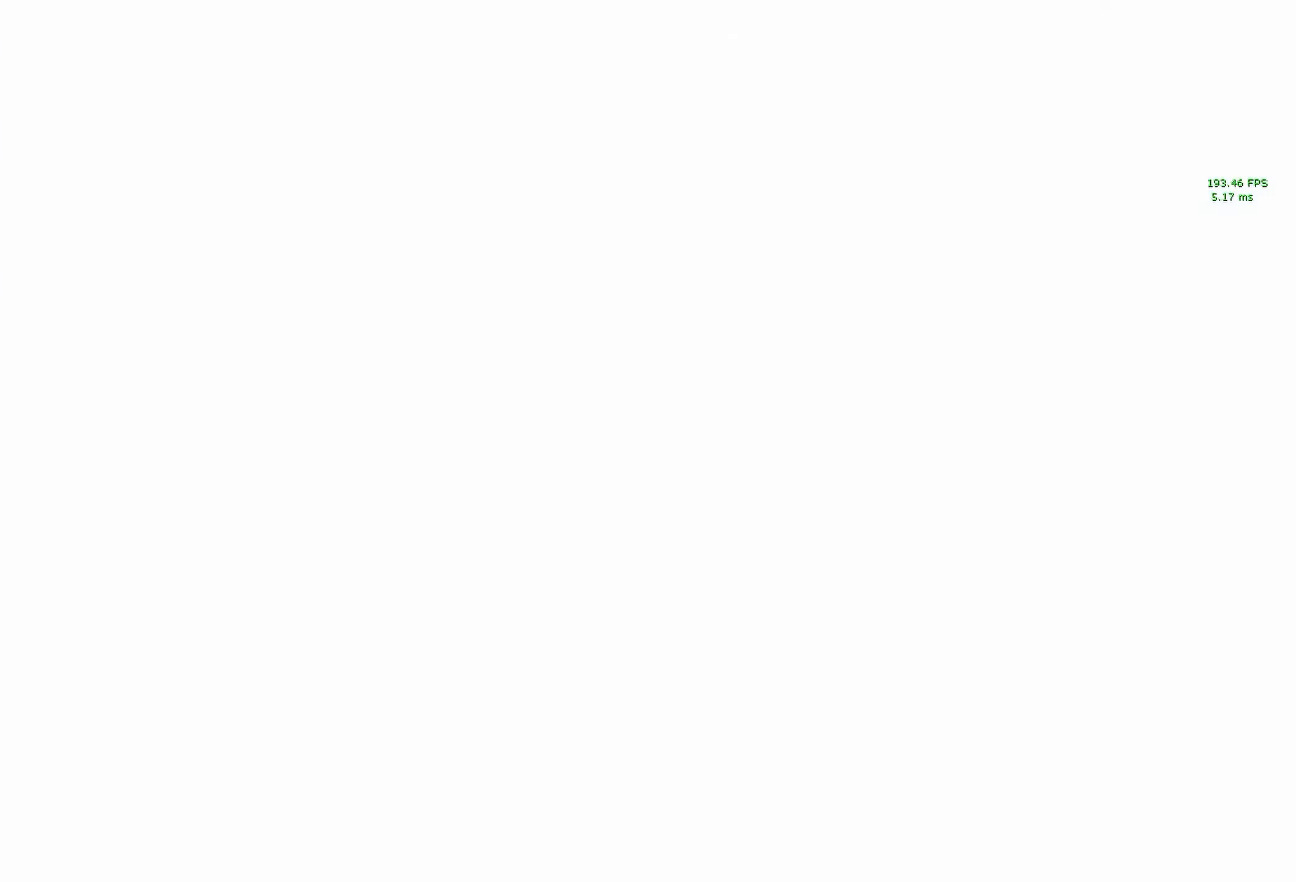
{"keys": ["w"], "mouse": [], "events": [[217, "w", "down"], [317, "f", "down"], [367, "f", "up"], [367, "shift", "down"], [500, "shift", "up"]]}
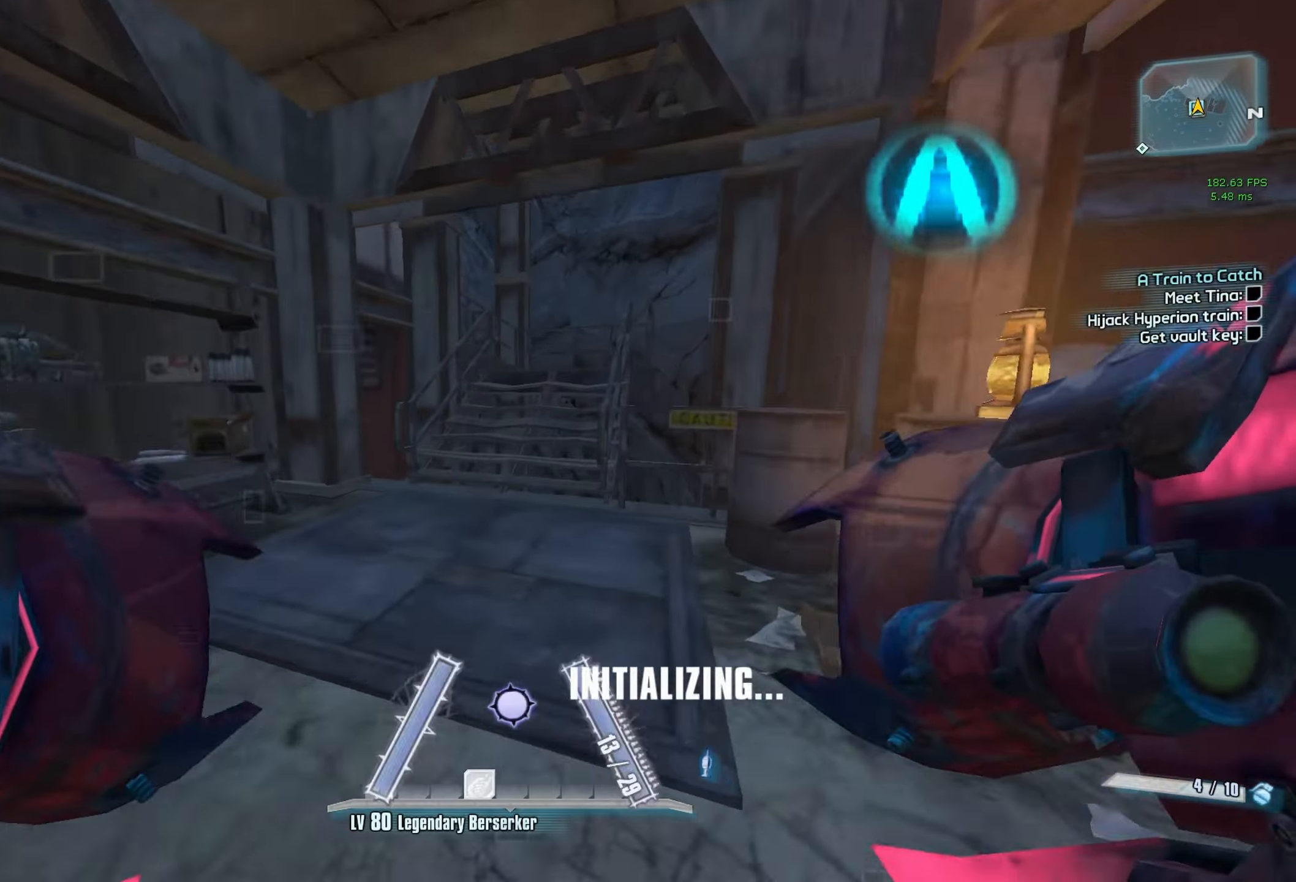
{"keys": ["w"], "mouse": [], "events": [[283, "a", "down"], [383, "a", "up"]]}
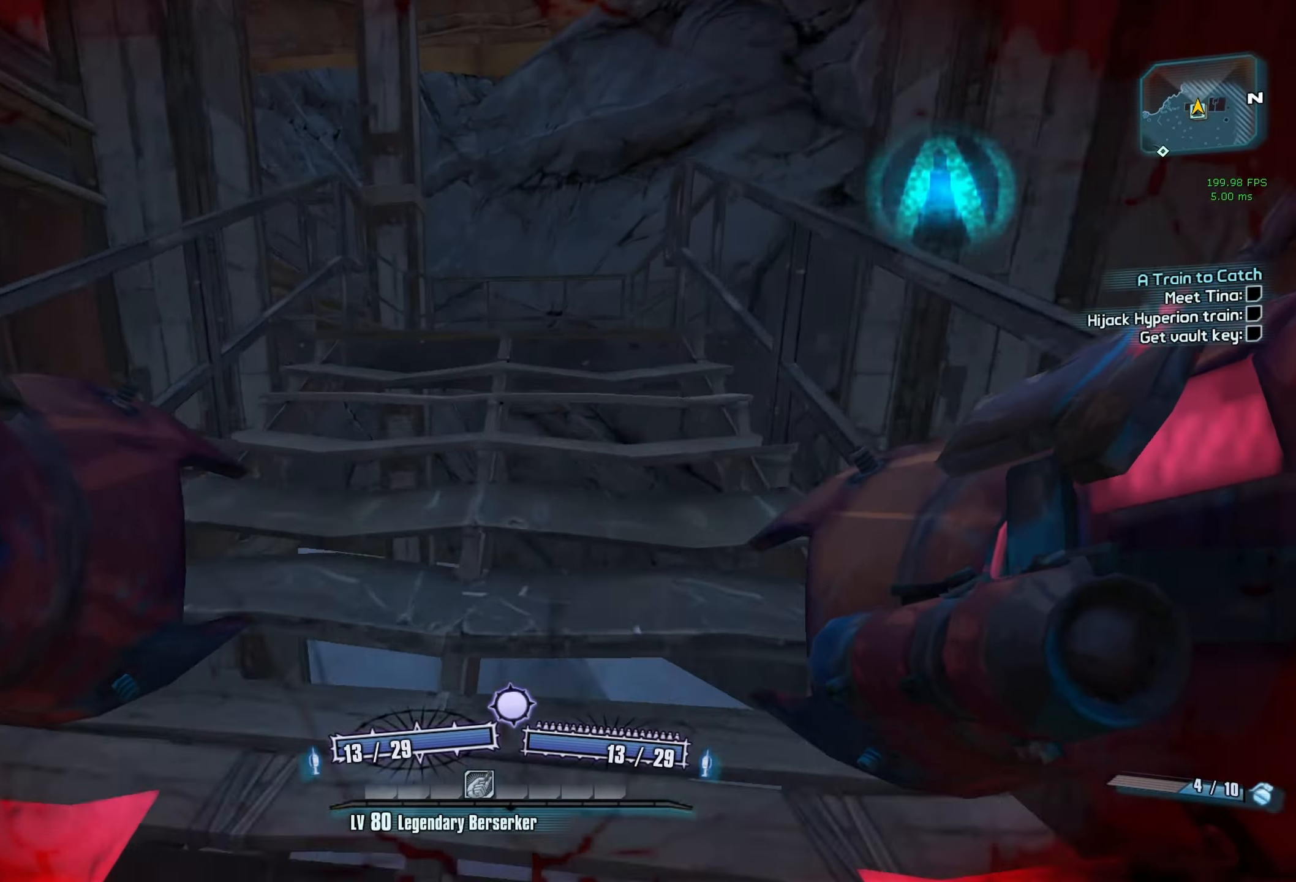
{"keys": ["a"], "mouse": ["left", "right"], "events": [[350, "a", "down"], [400, "space", "down"], [450, "w", "up"], [483, "mouse_left", "down"], [483, "mouse_right", "down"], [483, "space", "up"]]}
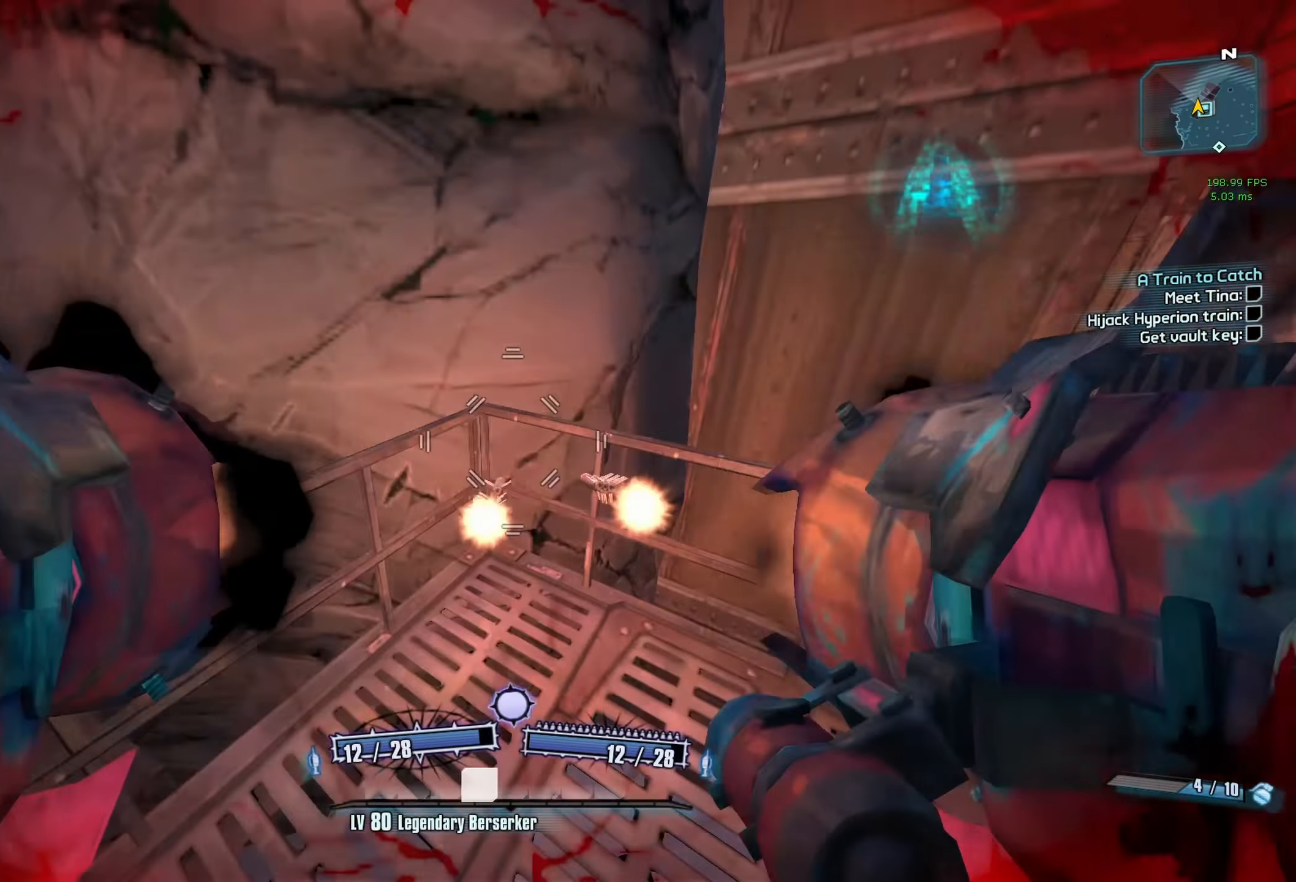
{"keys": ["w"], "mouse": [], "events": [[133, "mouse_left", "up"], [133, "mouse_right", "up"], [317, "w", "down"], [417, "a", "up"]]}
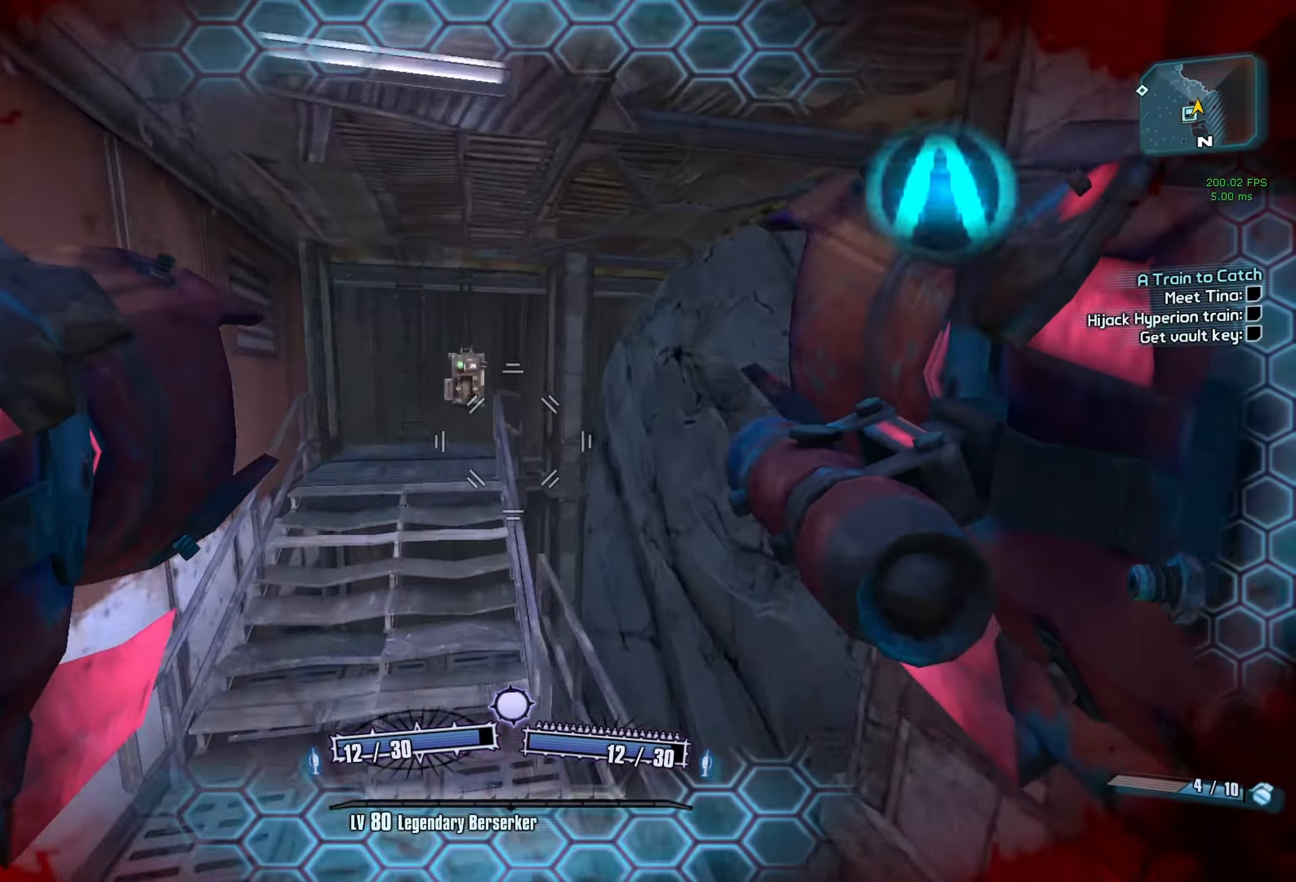
{"keys": [], "mouse": ["wheel_down"], "events": [[50, "d", "down"], [233, "d", "up"], [283, "w", "up"], [333, "mouse_wheel_down", "down"]]}
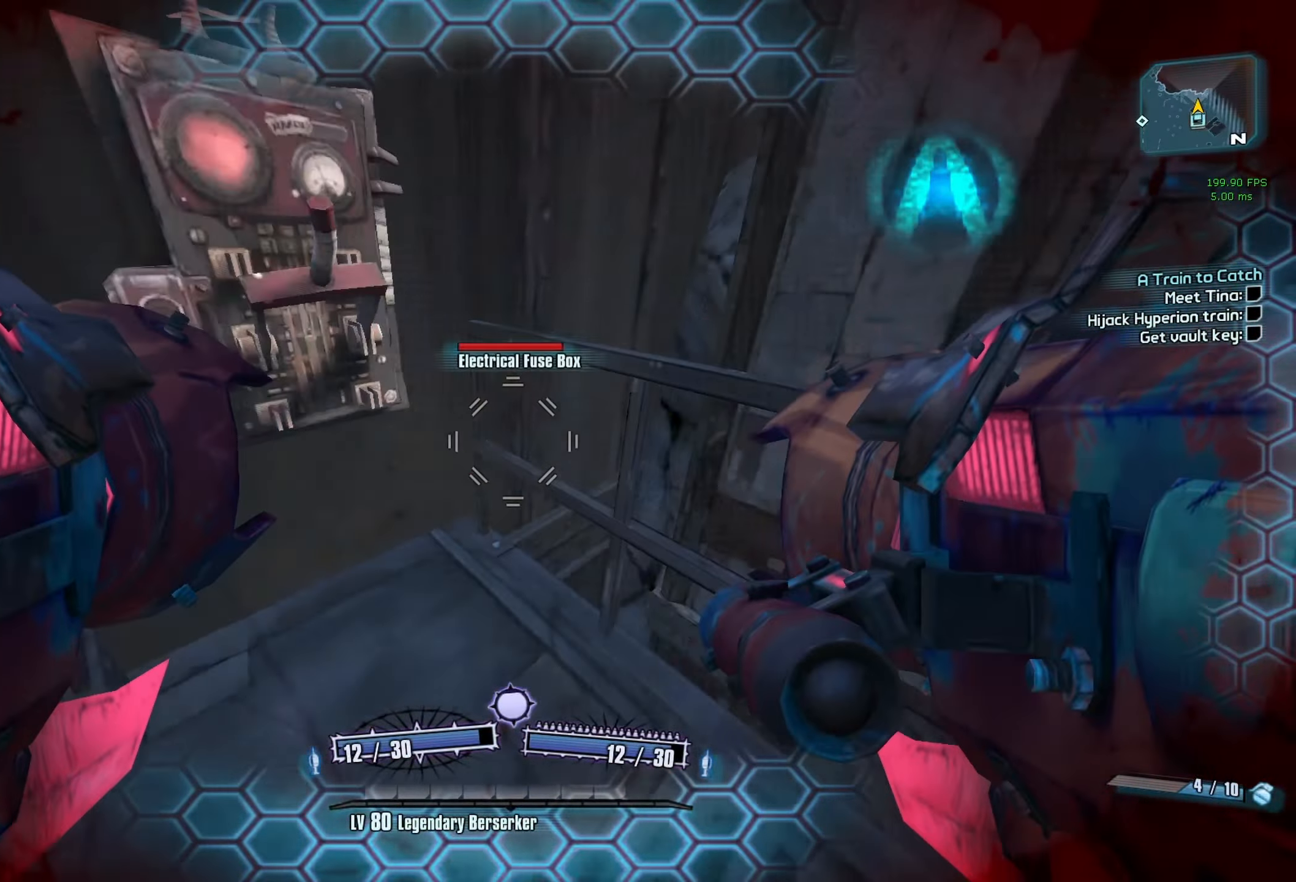
{"keys": ["s"], "mouse": [], "events": [[67, "s", "down"], [117, "d", "down"], [117, "mouse_wheel_down", "up"], [250, "d", "up"], [300, "s", "up"], [483, "s", "down"]]}
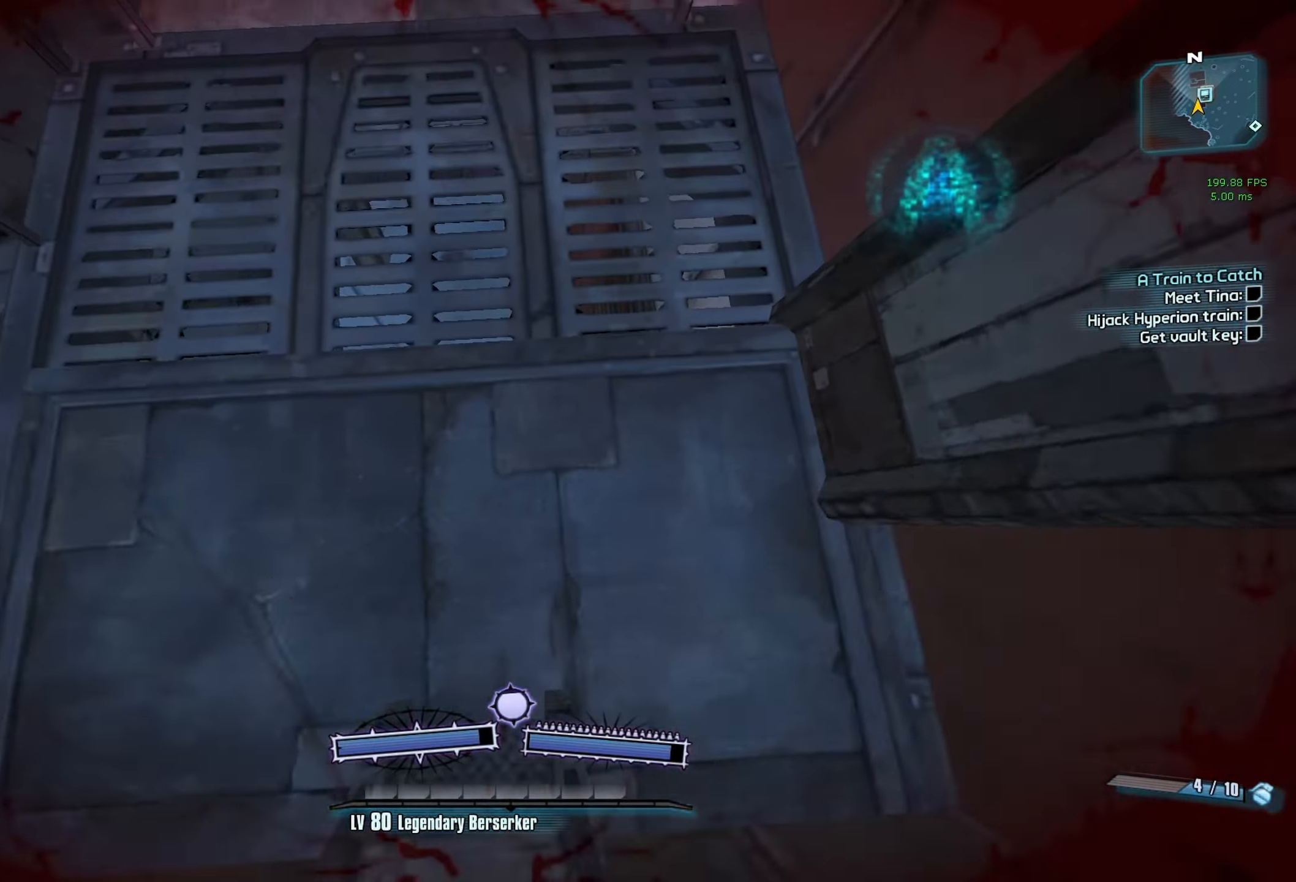
{"keys": [], "mouse": [], "events": [[133, "s", "up"], [217, "s", "down"], [417, "s", "up"]]}
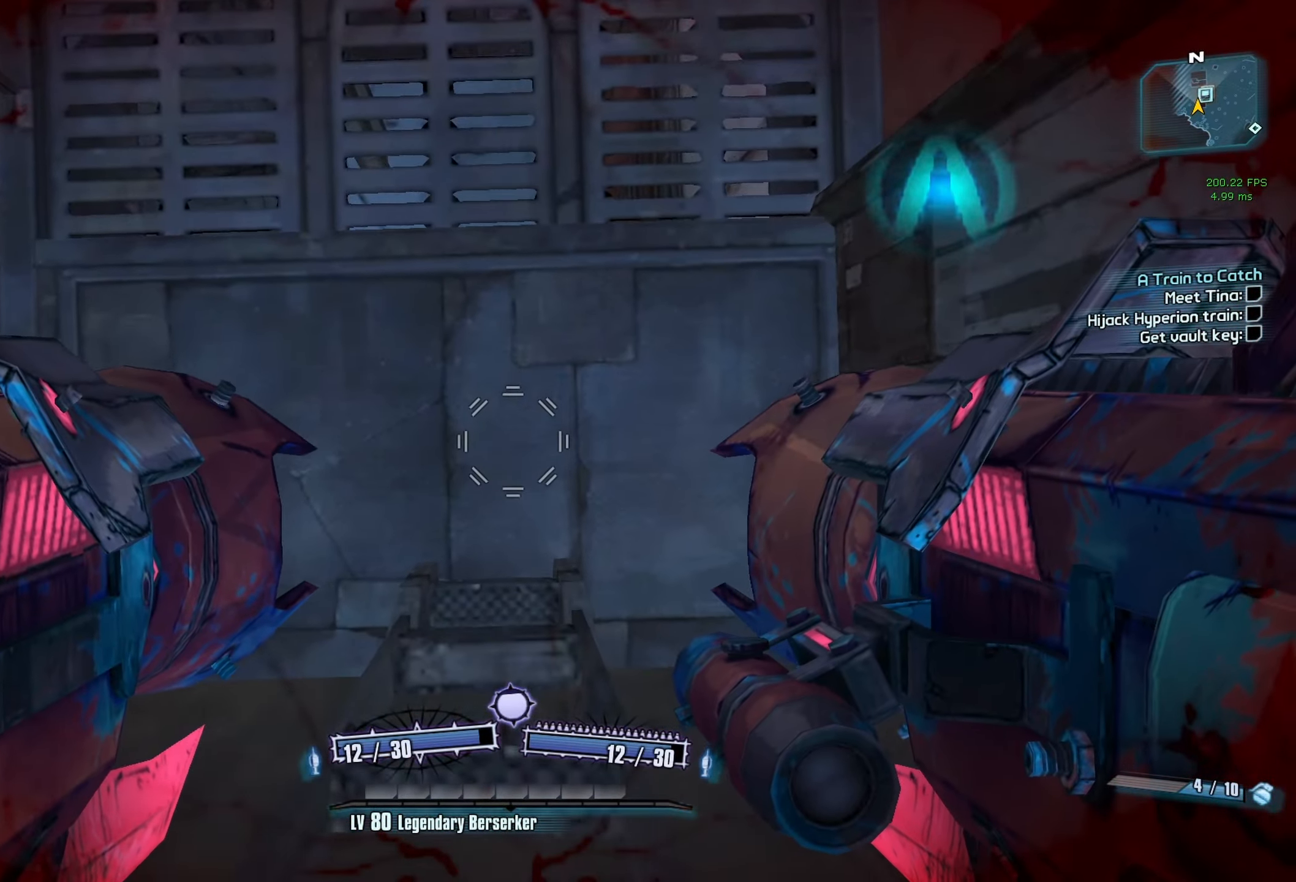
{"keys": ["r", "v"], "mouse": ["left", "right"], "events": [[50, "space", "down"], [200, "mouse_left", "down"], [200, "mouse_right", "down"], [200, "space", "up"], [233, "r", "down"], [233, "space", "down"], [233, "v", "down"], [283, "space", "up"]]}
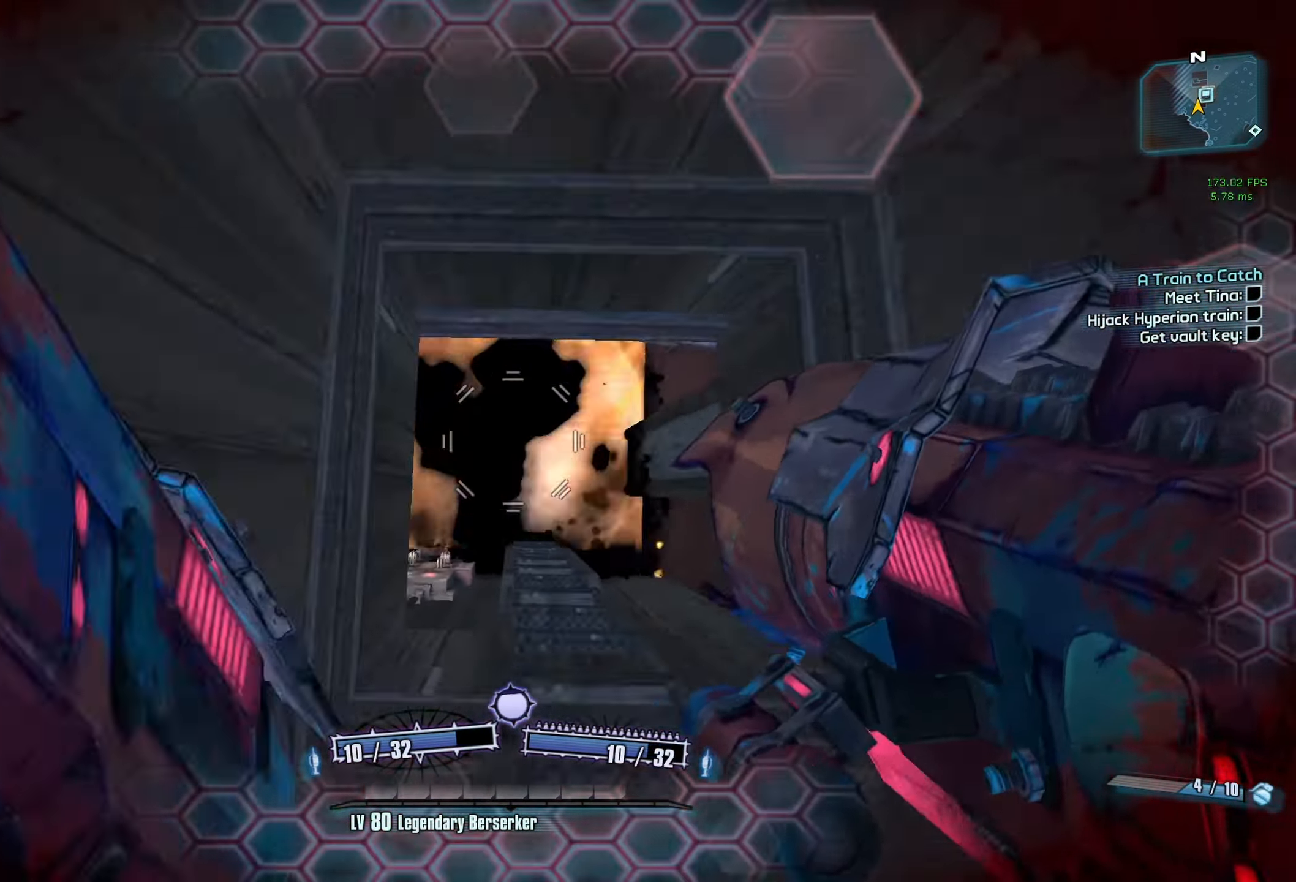
{"keys": ["w"], "mouse": [], "events": [[67, "r", "up"], [67, "v", "up"], [117, "mouse_left", "up"], [117, "mouse_right", "up"], [300, "w", "down"]]}
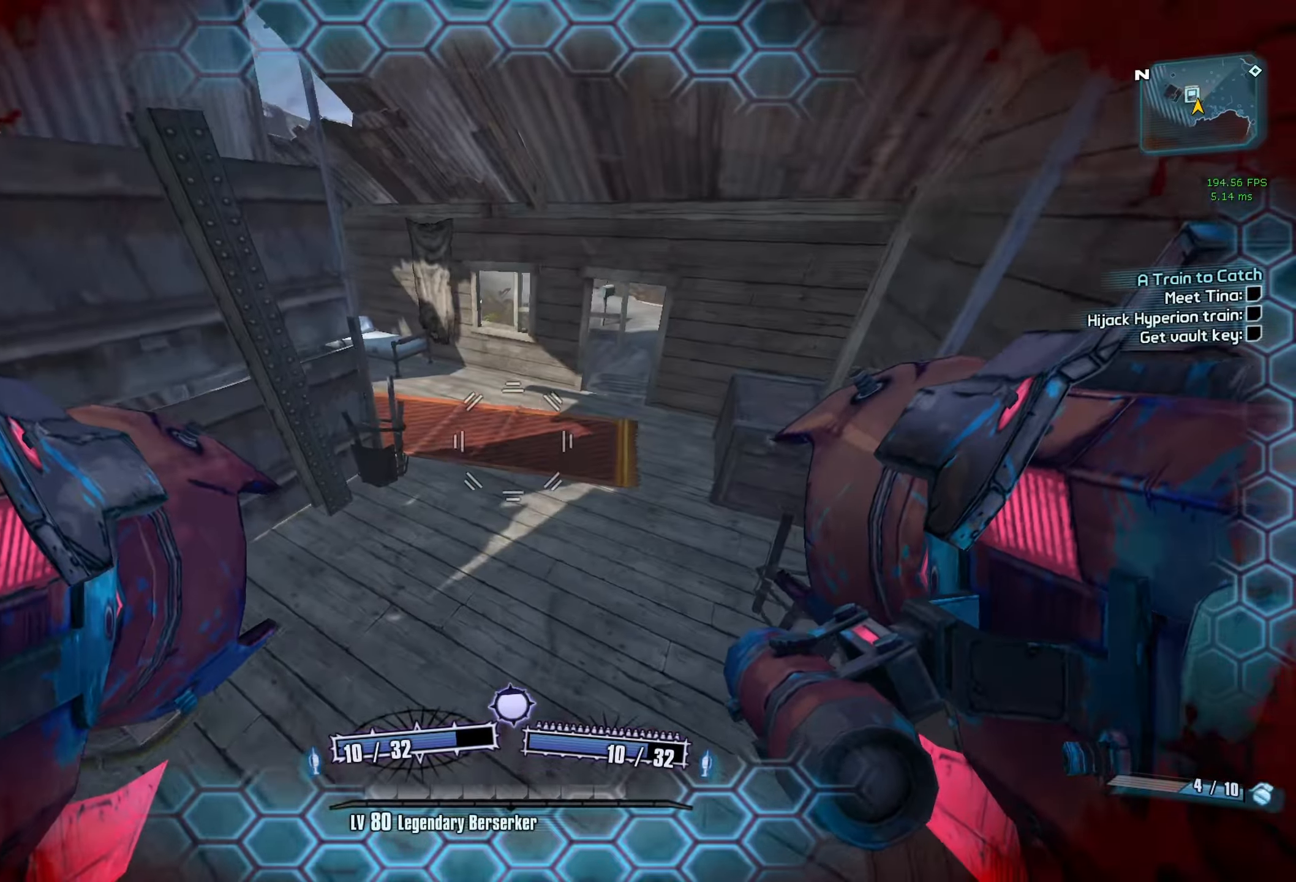
{"keys": ["w"], "mouse": [], "events": [[217, "shift", "down"], [417, "shift", "up"]]}
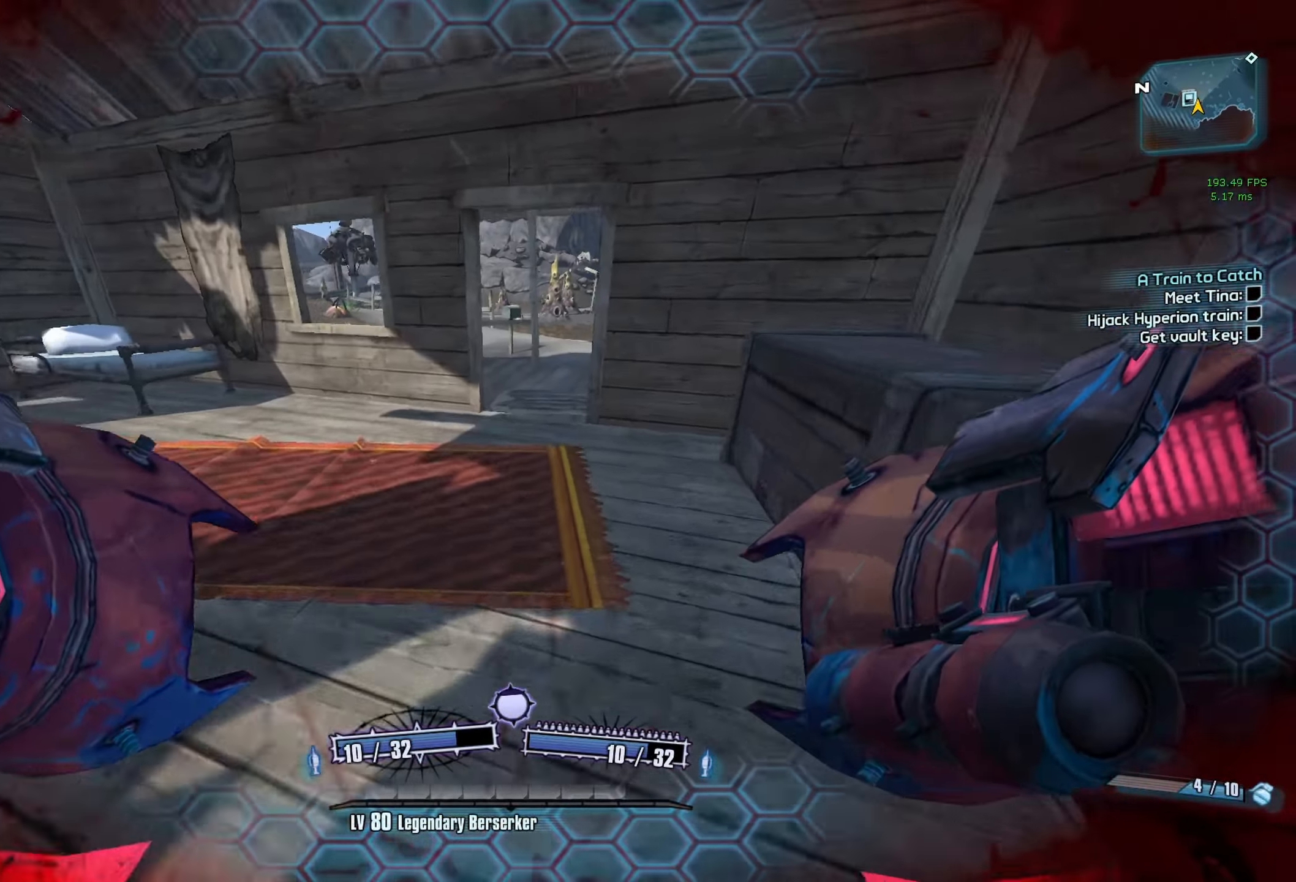
{"keys": ["w"], "mouse": [], "events": [[100, "a", "down"], [200, "a", "up"]]}
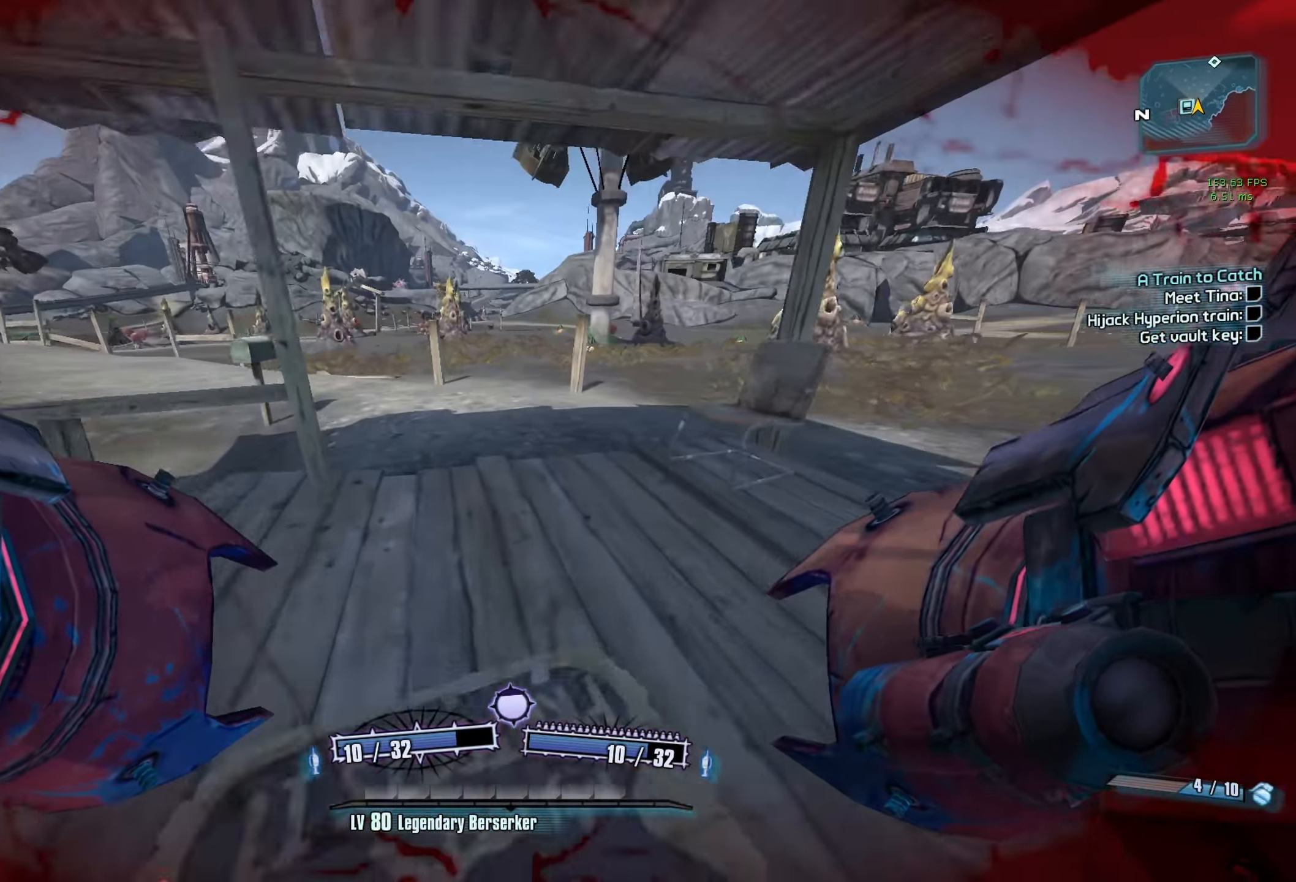
{"keys": ["a", "space"], "mouse": [], "events": [[17, "a", "down"], [117, "a", "up"], [450, "a", "down"], [450, "space", "down"], [484, "w", "up"]]}
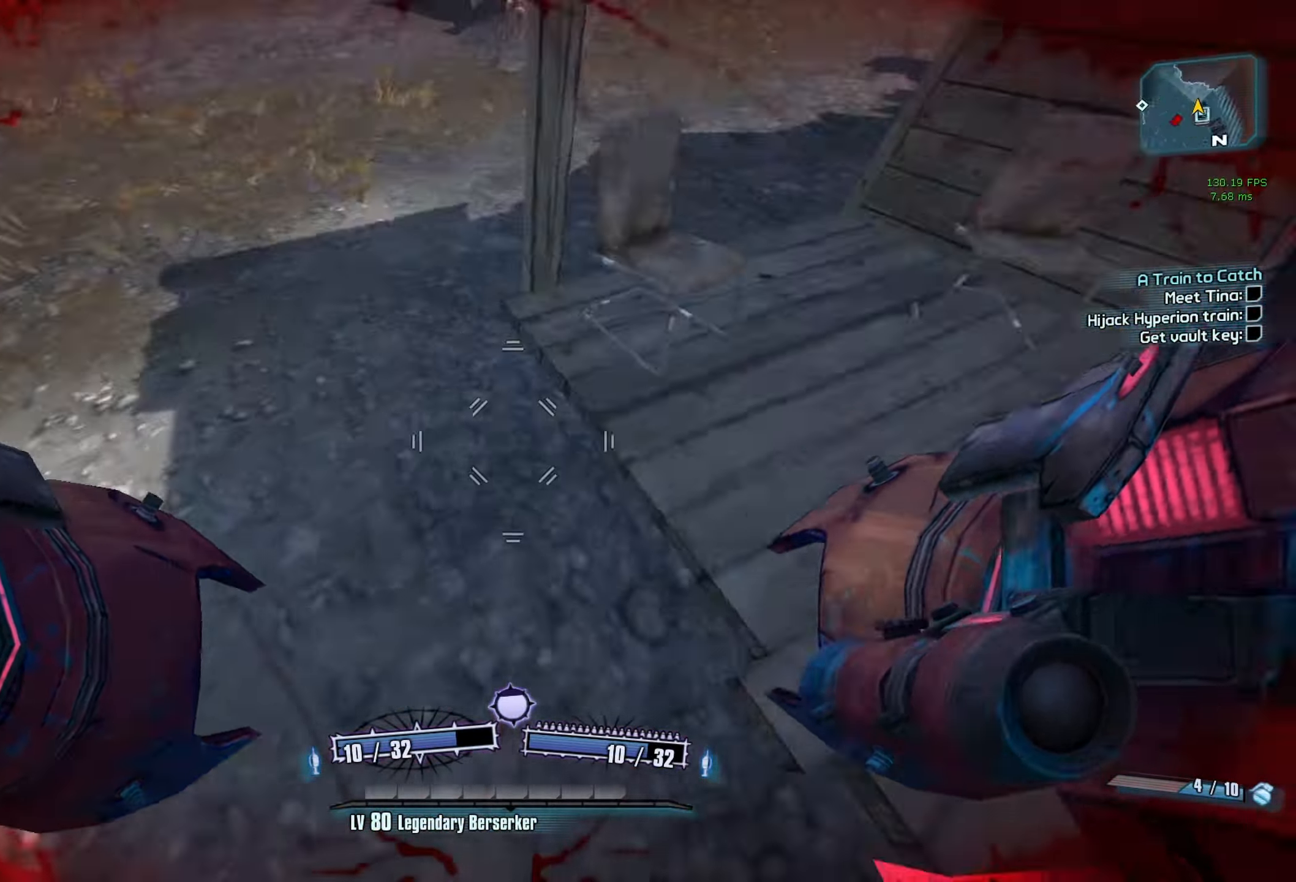
{"keys": ["d"], "mouse": [], "events": [[84, "c", "down"], [84, "mouse_left", "down"], [84, "mouse_right", "down"], [134, "space", "up"], [184, "c", "up"], [217, "mouse_left", "up"], [217, "mouse_right", "up"], [367, "a", "up"], [500, "d", "down"]]}
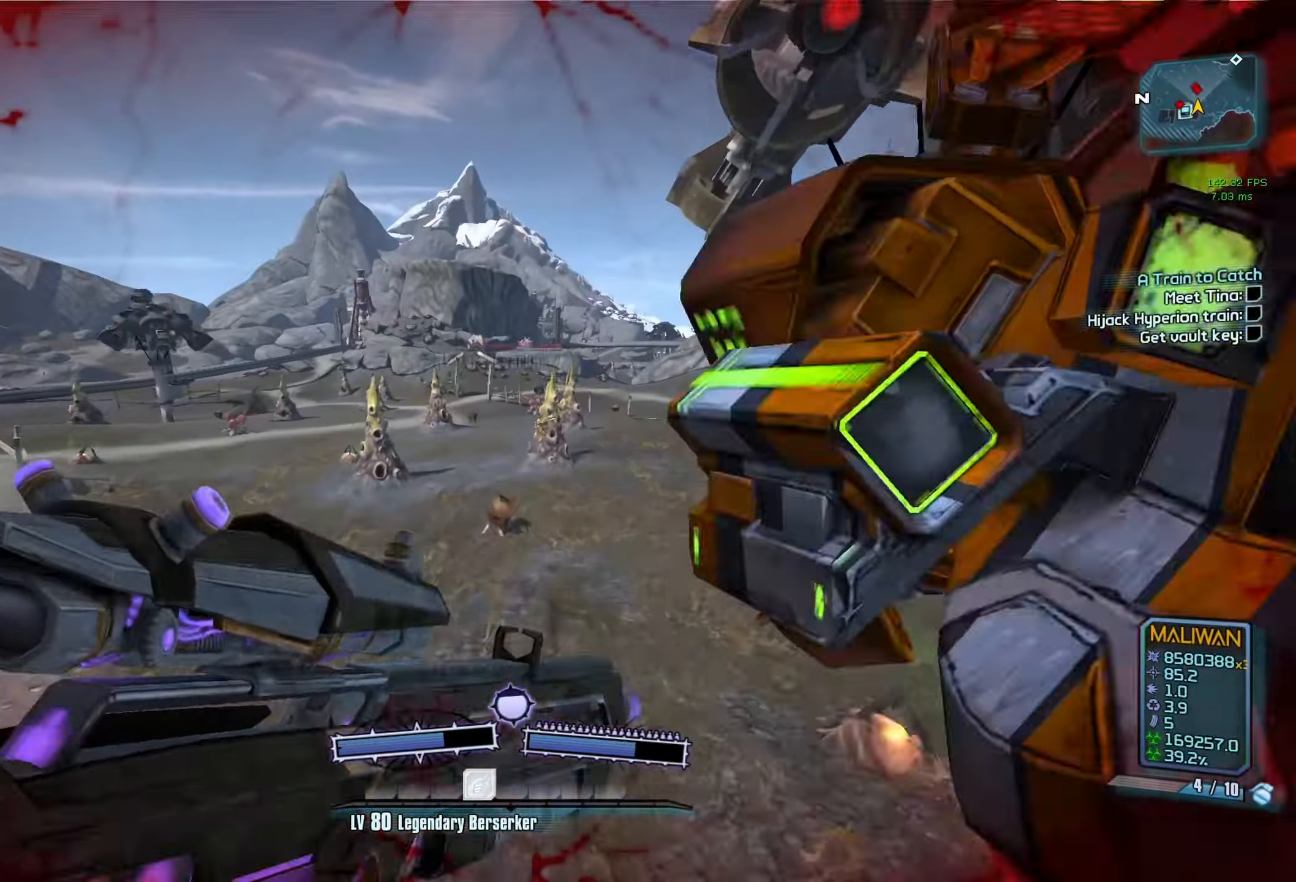
{"keys": ["r", "v"], "mouse": ["left"], "events": [[150, "d", "up"], [434, "mouse_left", "down"], [467, "r", "down"], [467, "v", "down"]]}
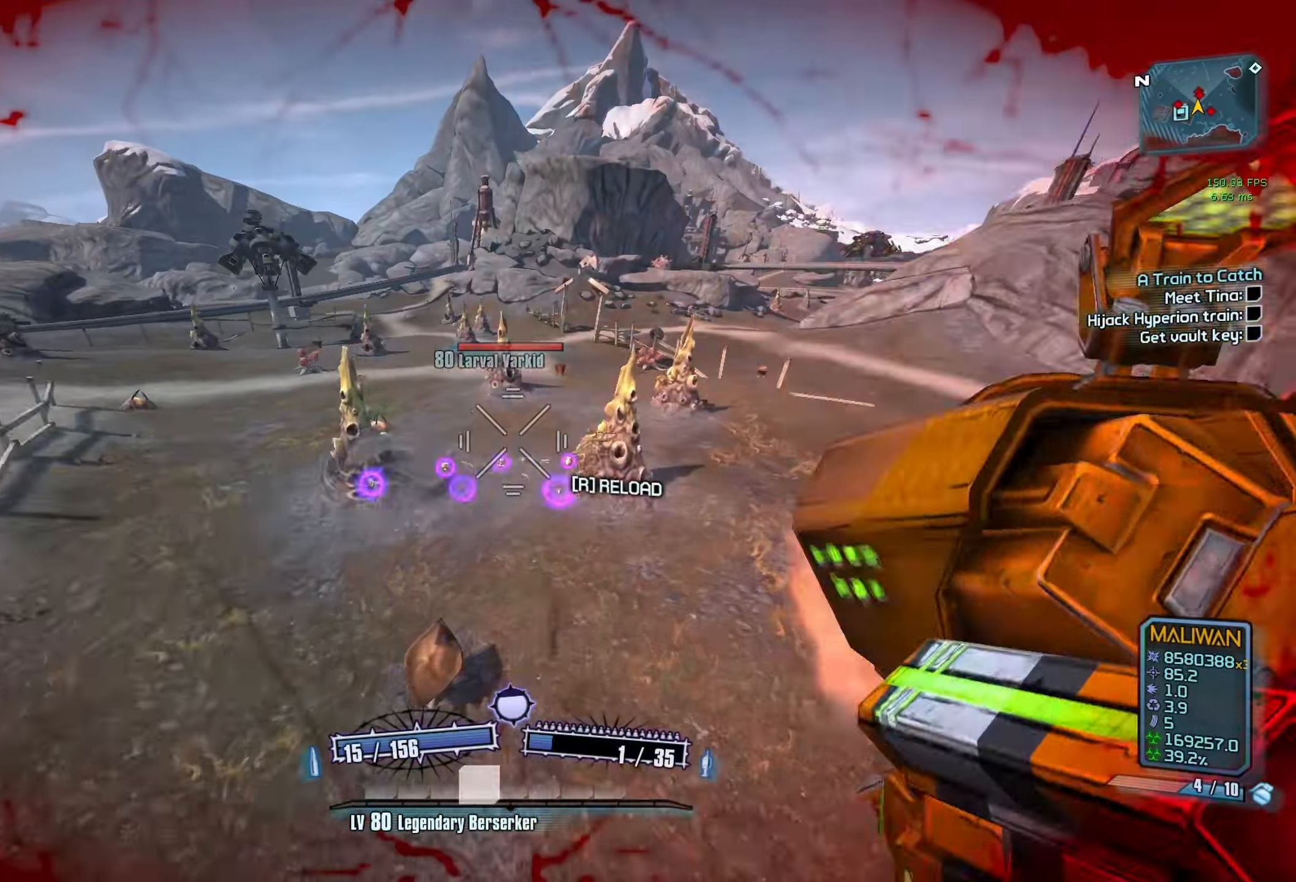
{"keys": ["w"], "mouse": [], "events": [[167, "mouse_left", "up"], [200, "r", "up"], [200, "v", "up"], [484, "w", "down"]]}
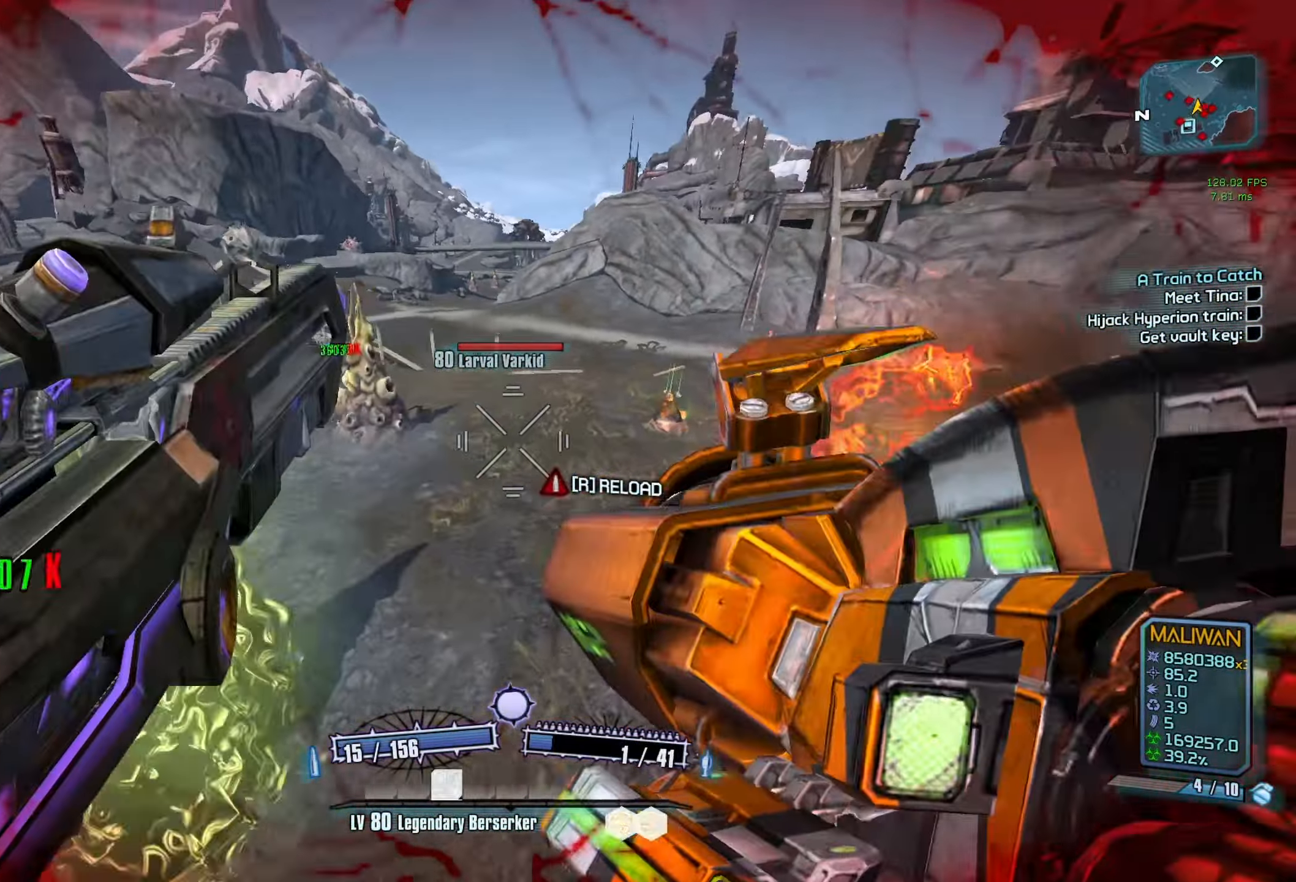
{"keys": ["shift", "w"], "mouse": [], "events": [[267, "c", "down"], [317, "c", "up"], [367, "shift", "down"]]}
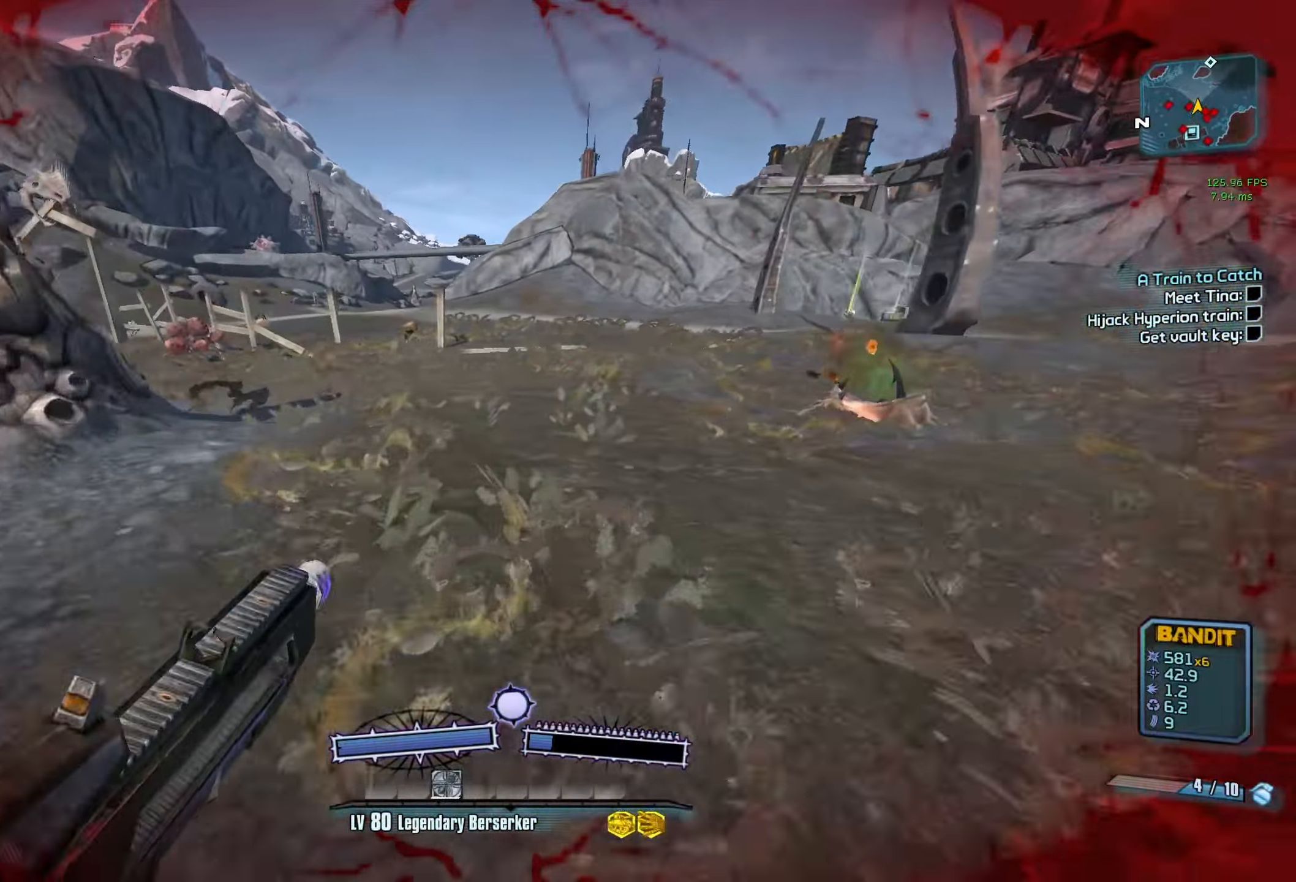
{"keys": ["w"], "mouse": [], "events": [[50, "shift", "up"]]}
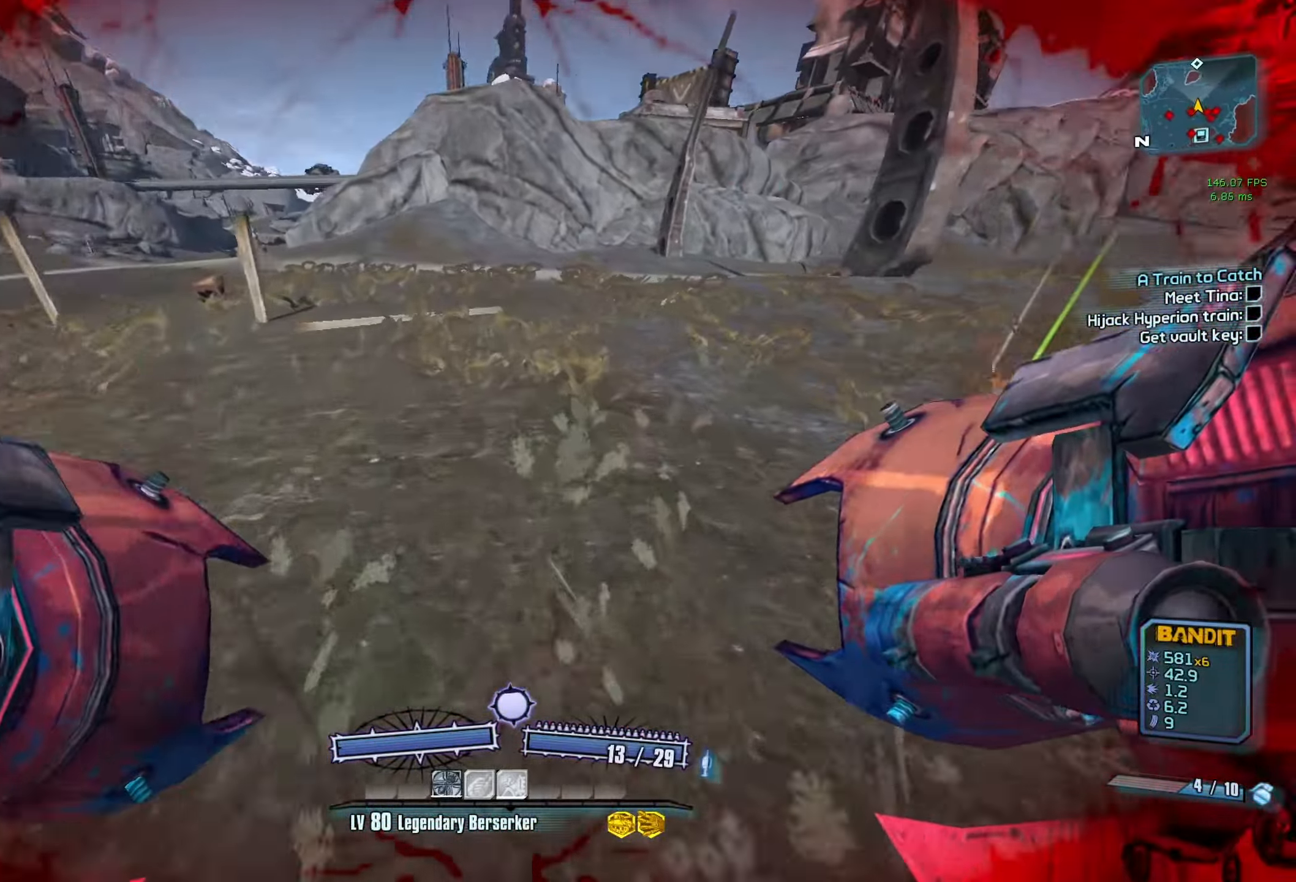
{"keys": ["a", "r", "v", "w"], "mouse": ["left", "right"], "events": [[67, "a", "down"], [167, "space", "down"], [250, "mouse_left", "down"], [250, "mouse_right", "down"], [250, "space", "up"], [300, "r", "down"], [300, "space", "down"], [300, "v", "down"], [350, "space", "up"], [400, "a", "up"], [484, "a", "down"]]}
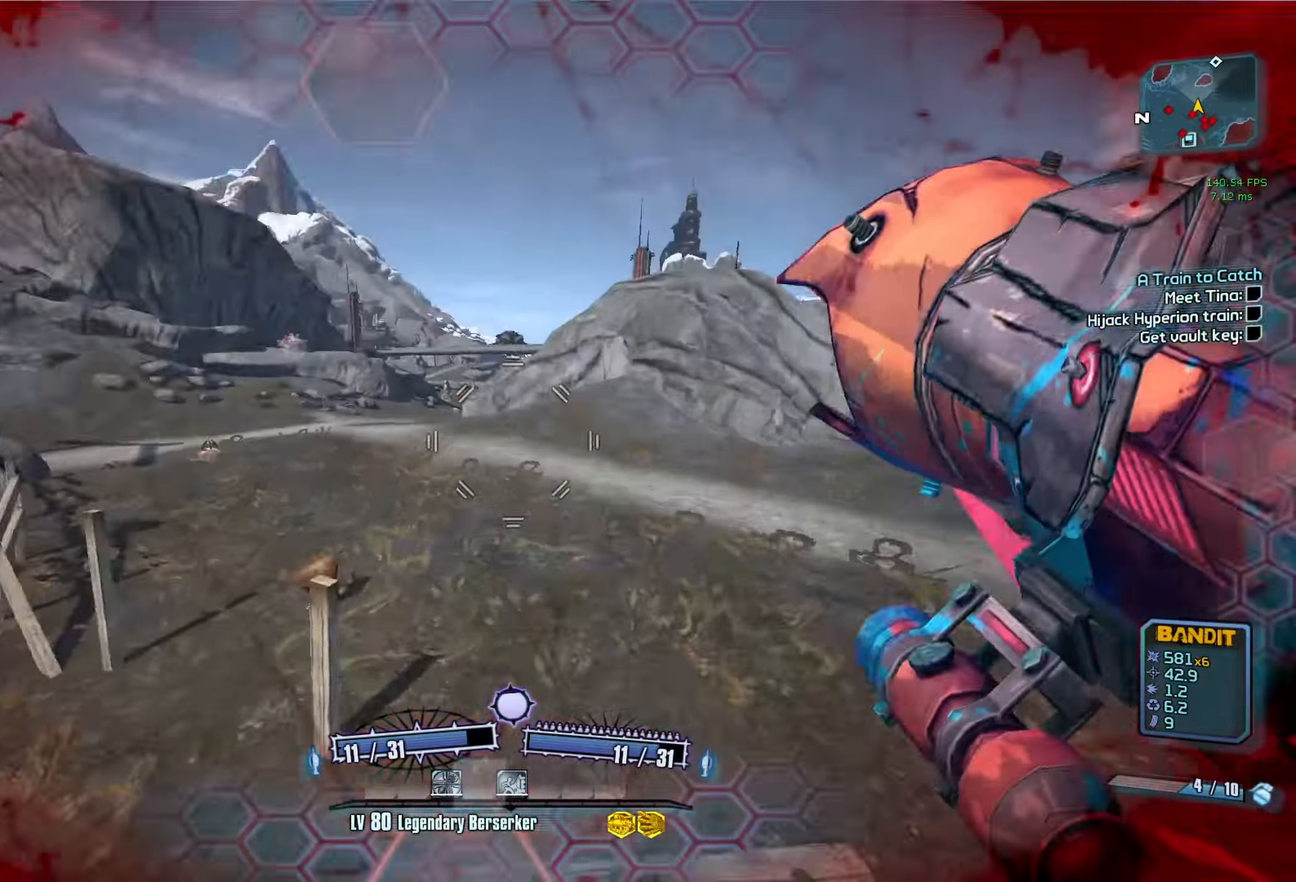
{"keys": [], "mouse": [], "events": [[34, "r", "up"], [34, "v", "up"], [84, "mouse_left", "up"], [84, "mouse_right", "up"], [84, "w", "up"], [317, "a", "up"]]}
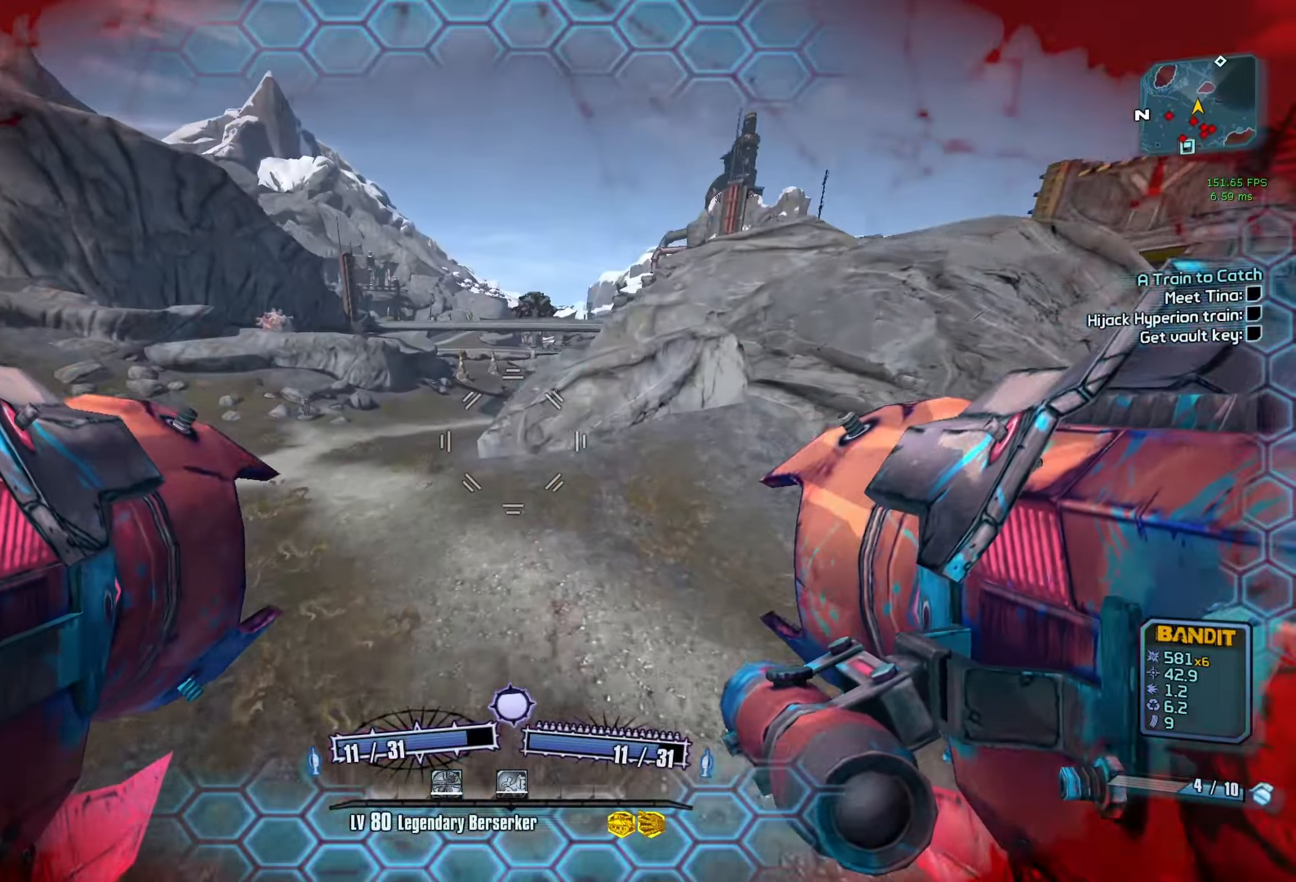
{"keys": ["d", "w"], "mouse": [], "events": [[16, "a", "down"], [233, "w", "down"], [283, "a", "up"], [383, "d", "down"]]}
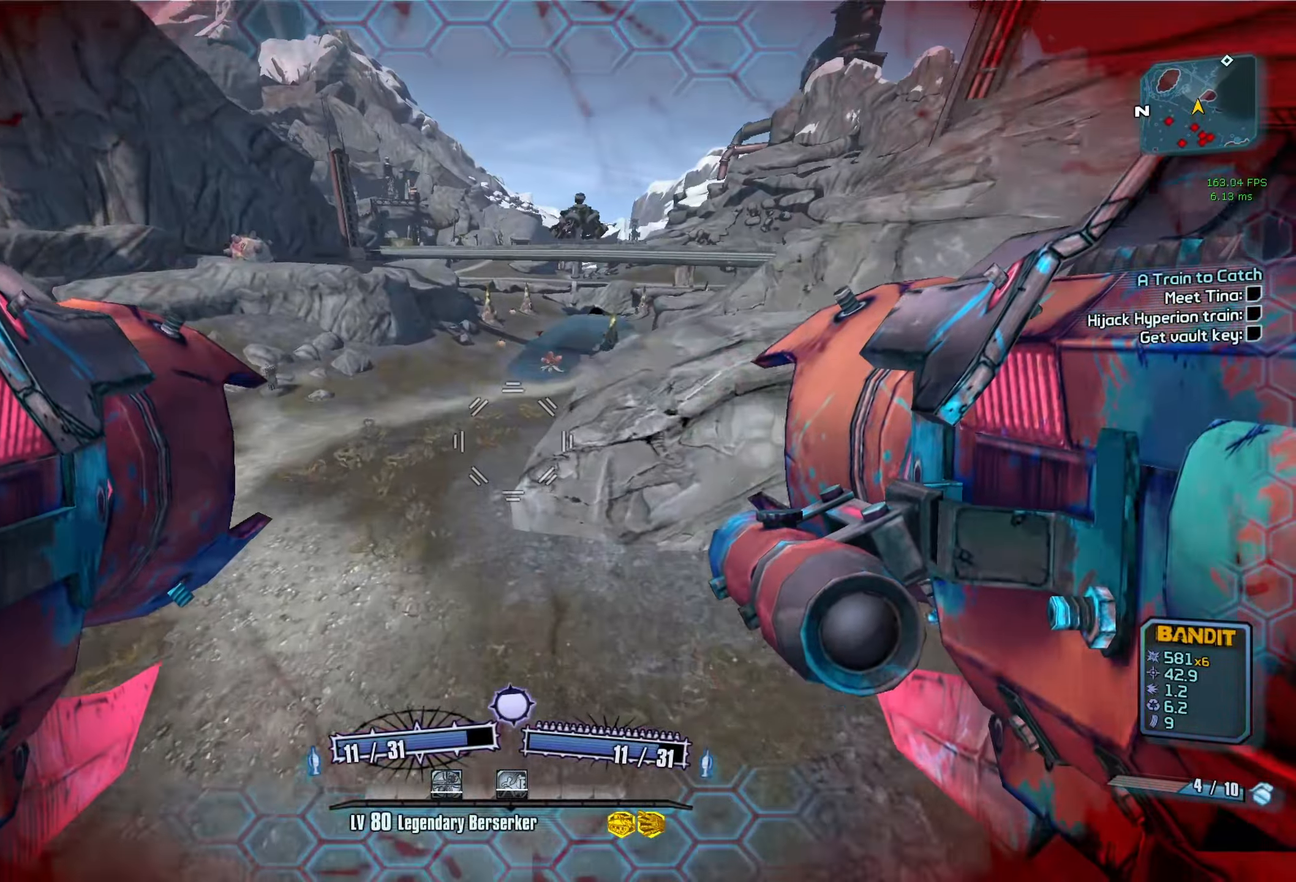
{"keys": ["a"], "mouse": [], "events": [[16, "w", "up"], [250, "a", "down"], [300, "d", "up"]]}